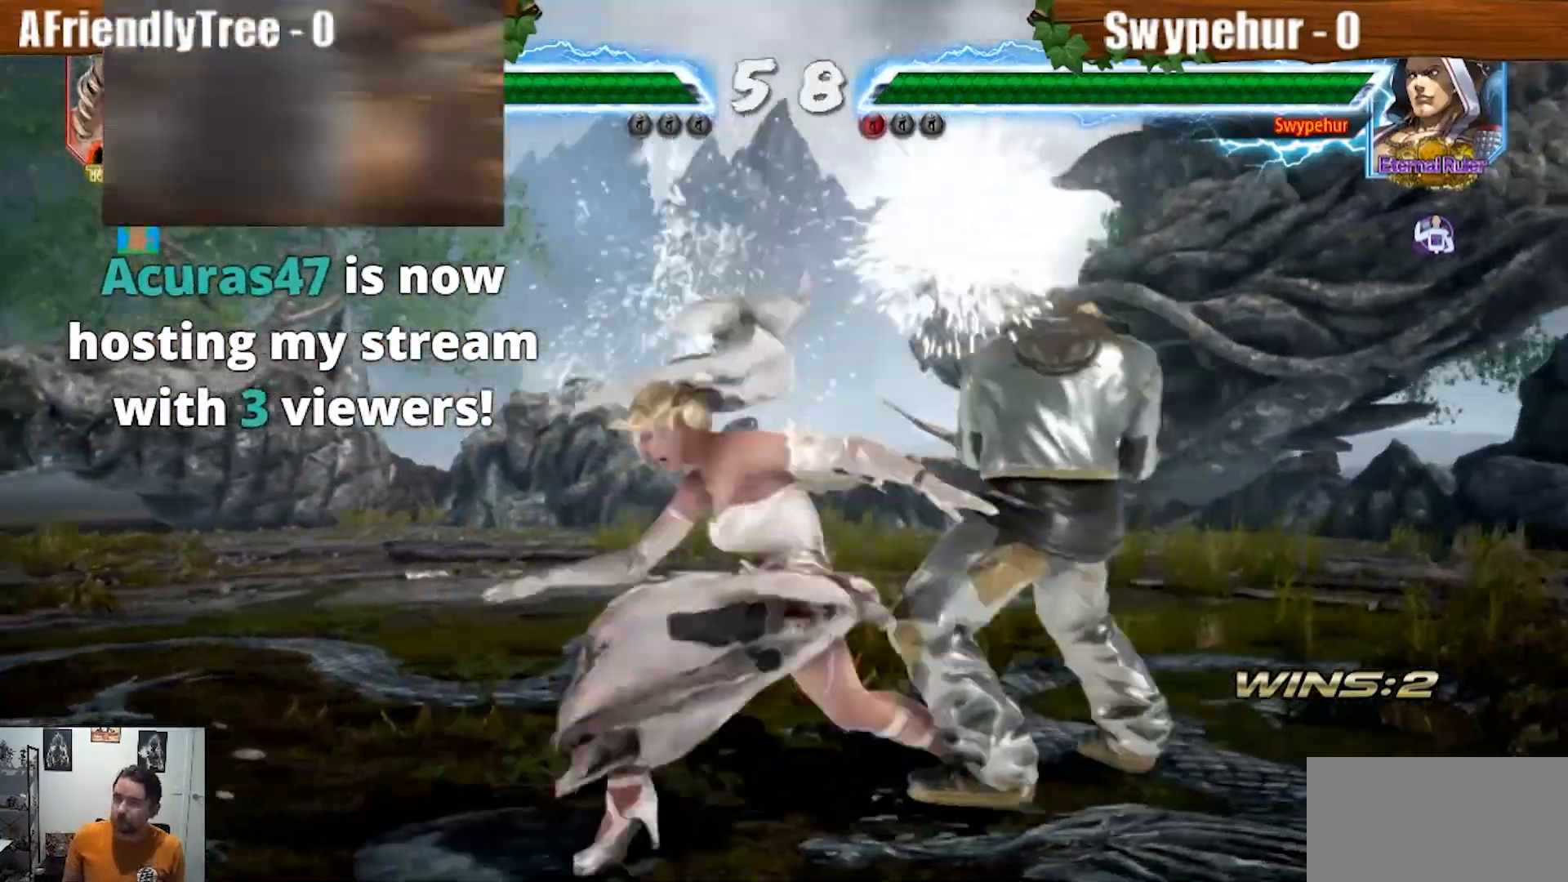
Gameplay with a controller (arcade stick); each line is a JSON object with the inputs held at the frame after it (dt_ms = milliseconds from this image to that frame). "events" lists button and stick changes between this image and that frame as [ms after this image, input, new state], when the widget could be followed in between. Not read: L3 R3 TRIANGLE.
{"dt_ms": 500, "buttons": [], "left_stick": "left", "events": [[167, "SQUARE", "up"], [300, "left_stick", "left"]]}
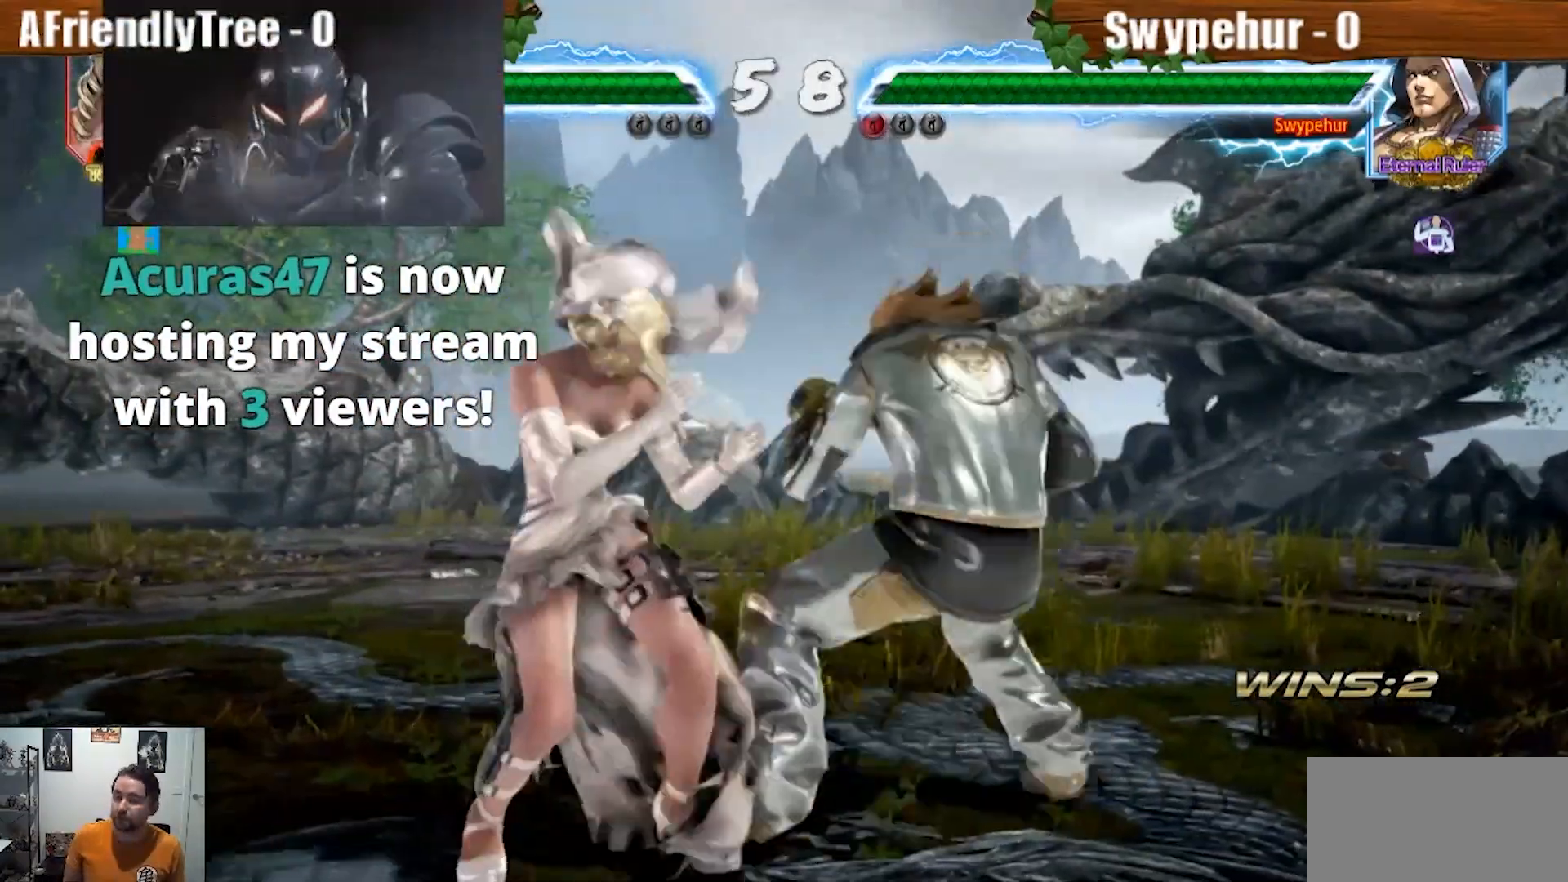
{"dt_ms": 500, "buttons": ["CIRCLE"], "left_stick": "down", "events": [[367, "left_stick", "center"], [433, "CIRCLE", "down"], [433, "left_stick", "down"]]}
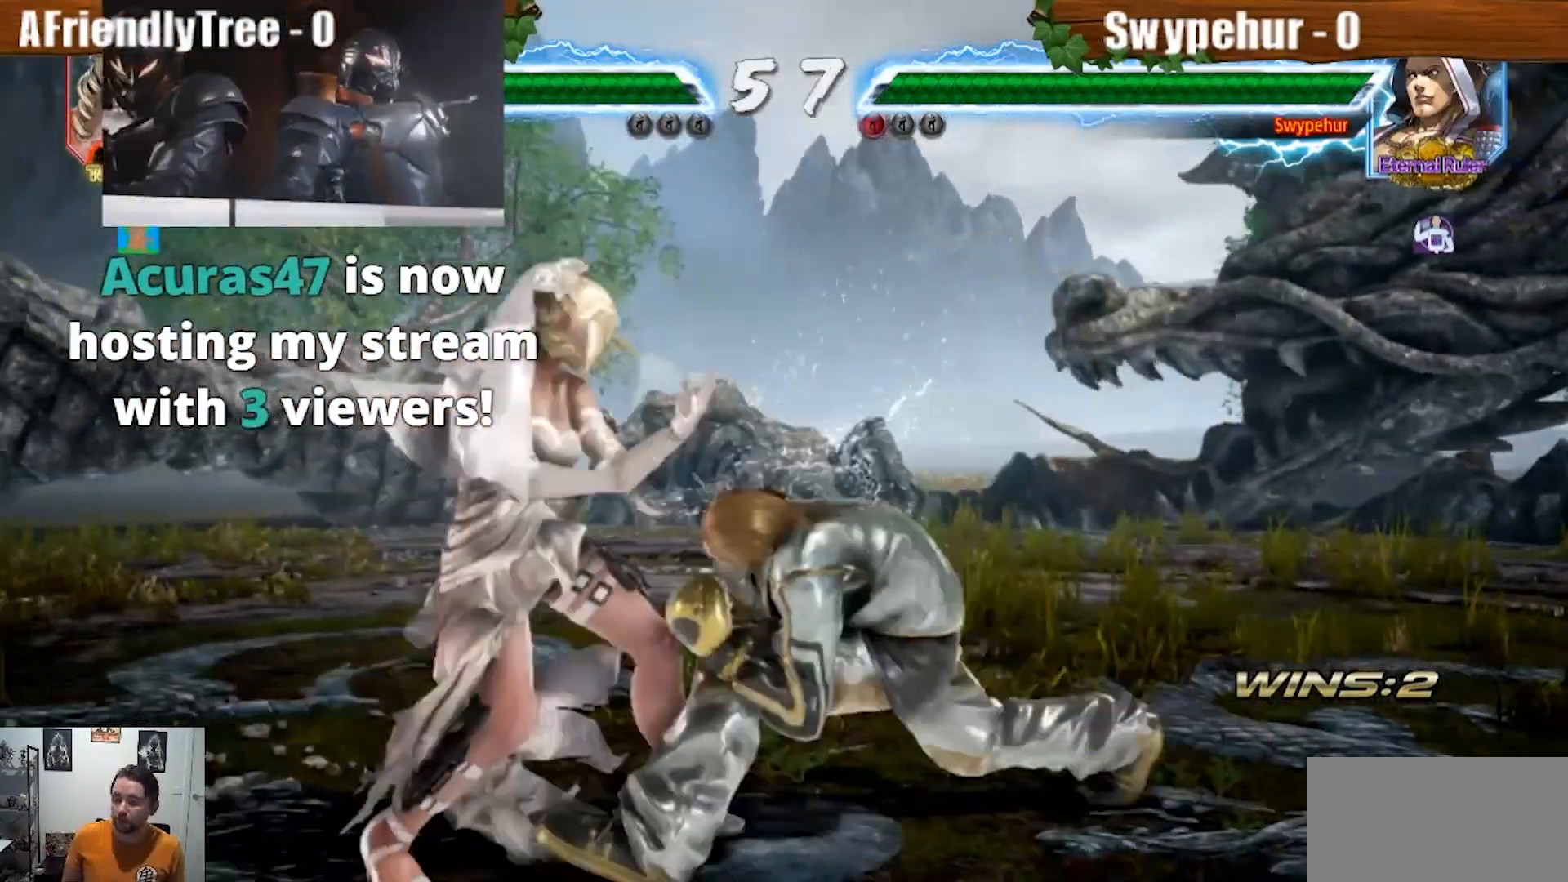
{"dt_ms": 500, "buttons": ["CIRCLE"], "left_stick": "center"}
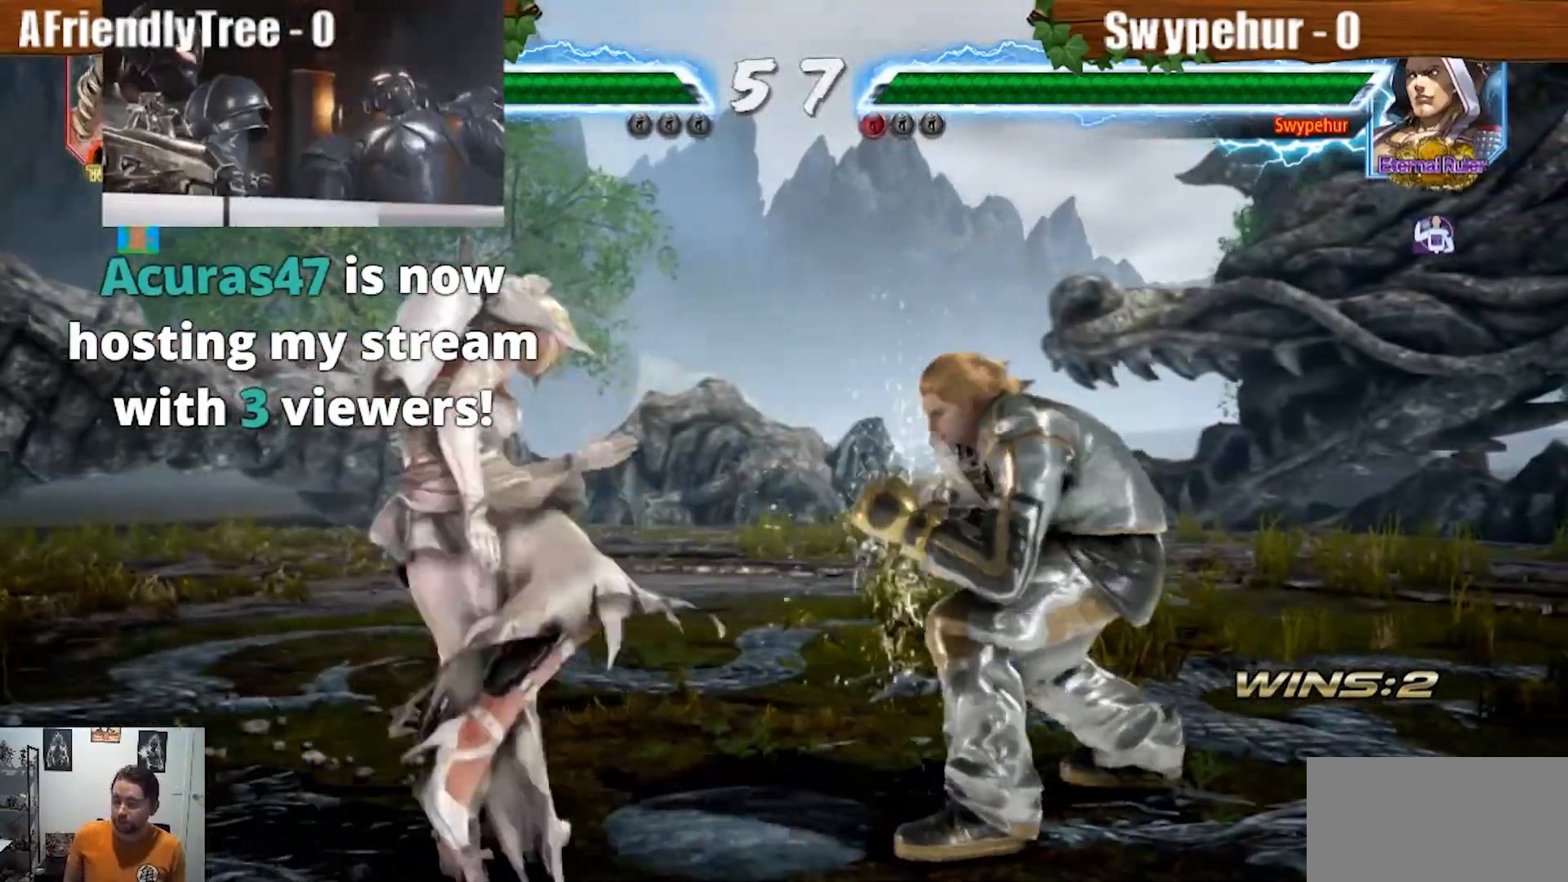
{"dt_ms": 500, "buttons": [], "left_stick": "left"}
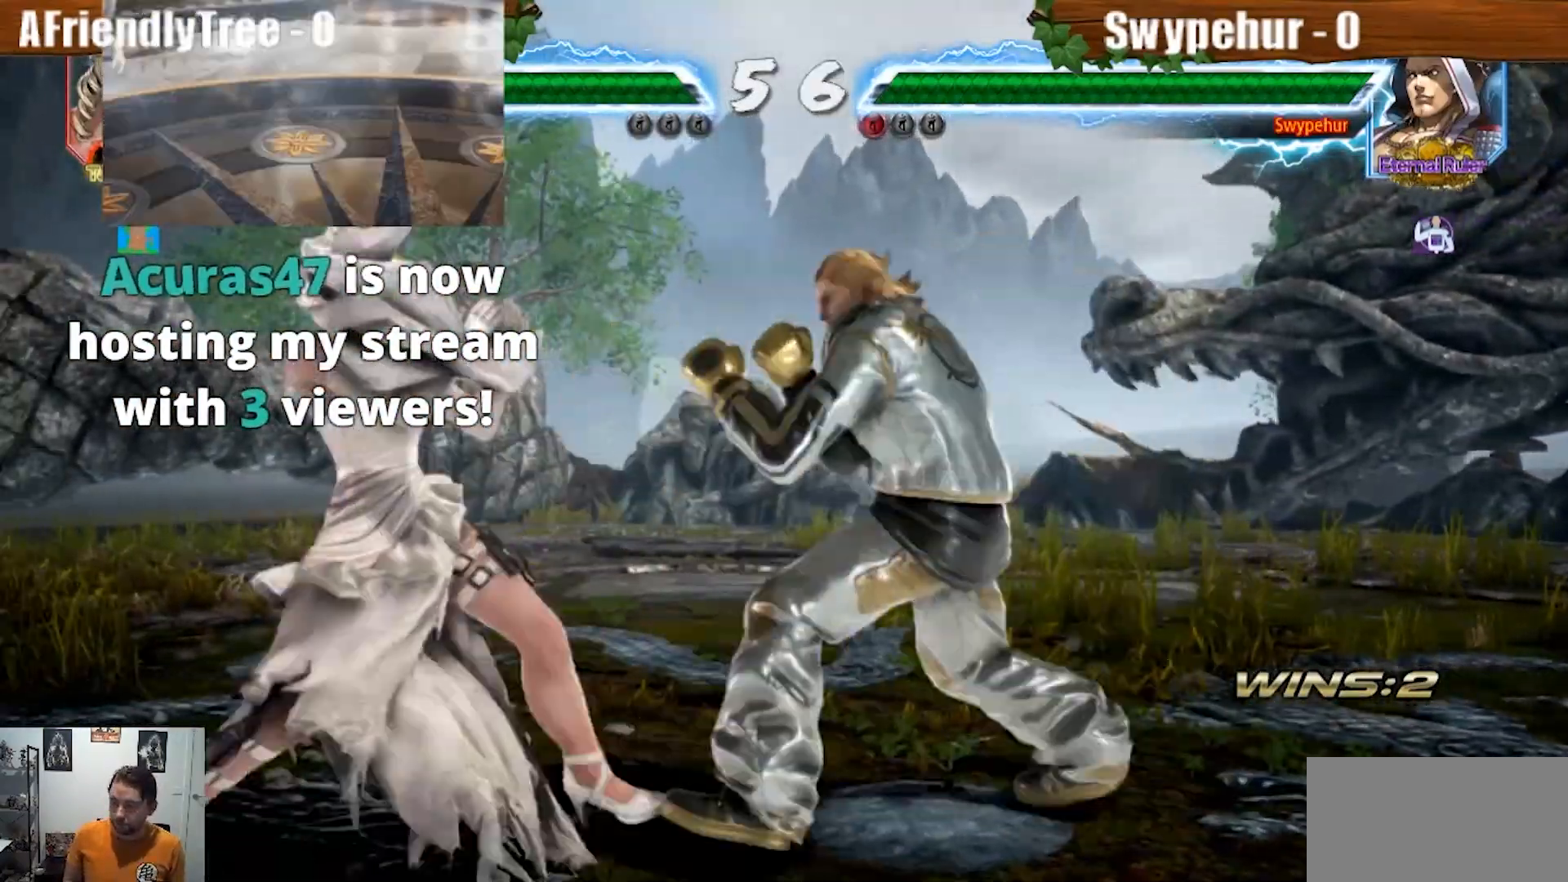
{"dt_ms": 500, "buttons": [], "left_stick": "left", "events": [[233, "left_stick", "center"], [300, "left_stick", "left"]]}
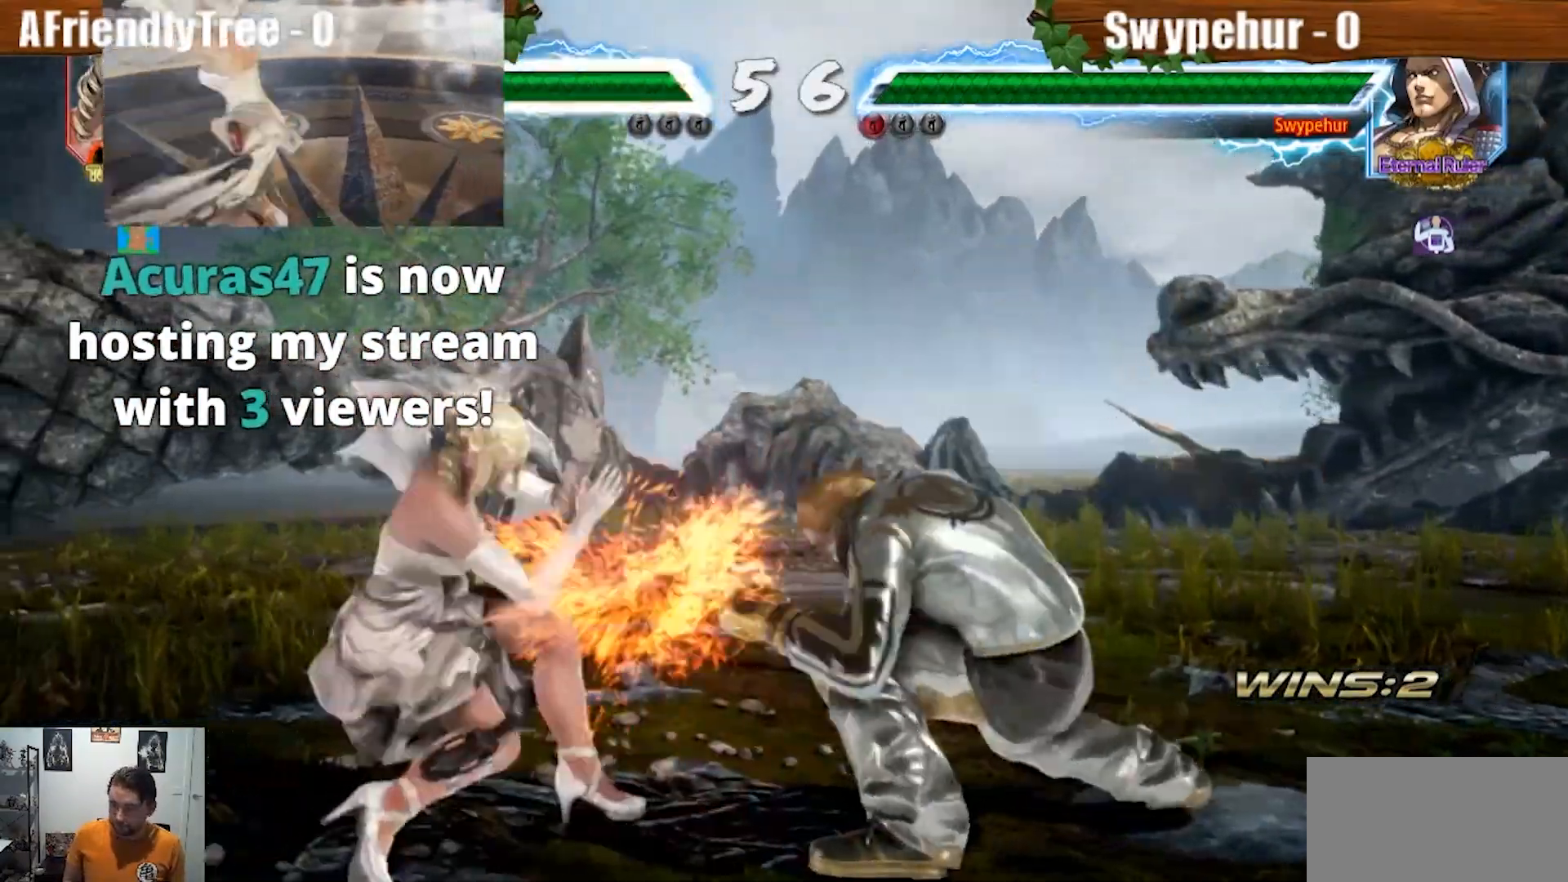
{"dt_ms": 500, "buttons": [], "left_stick": "center", "events": [[133, "left_stick", "center"], [300, "left_stick", "up"], [367, "left_stick", "center"]]}
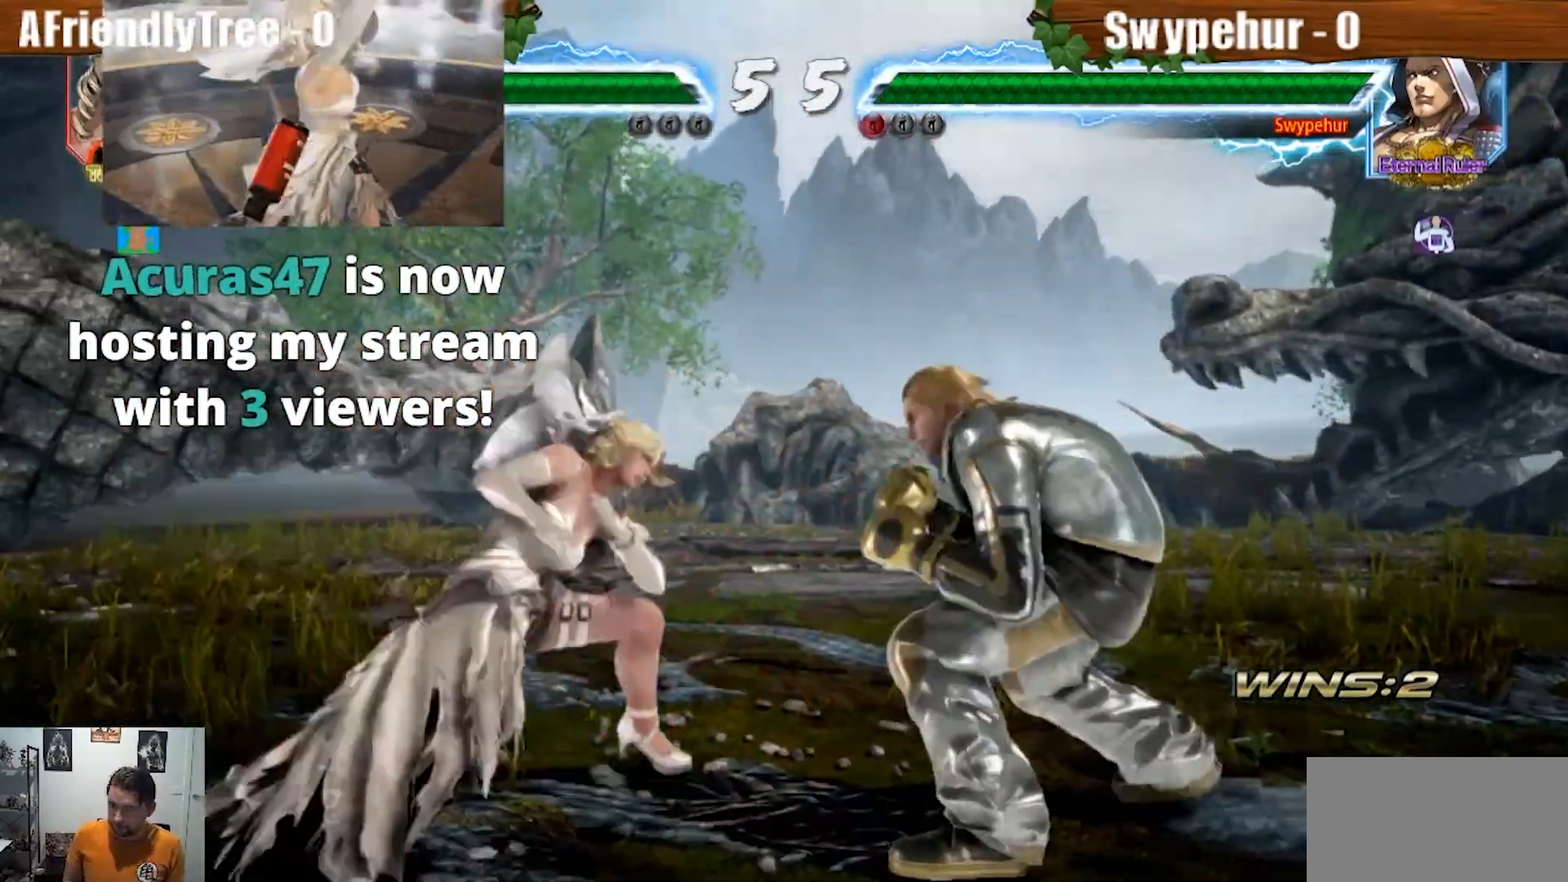
{"dt_ms": 1000, "buttons": [], "left_stick": "left"}
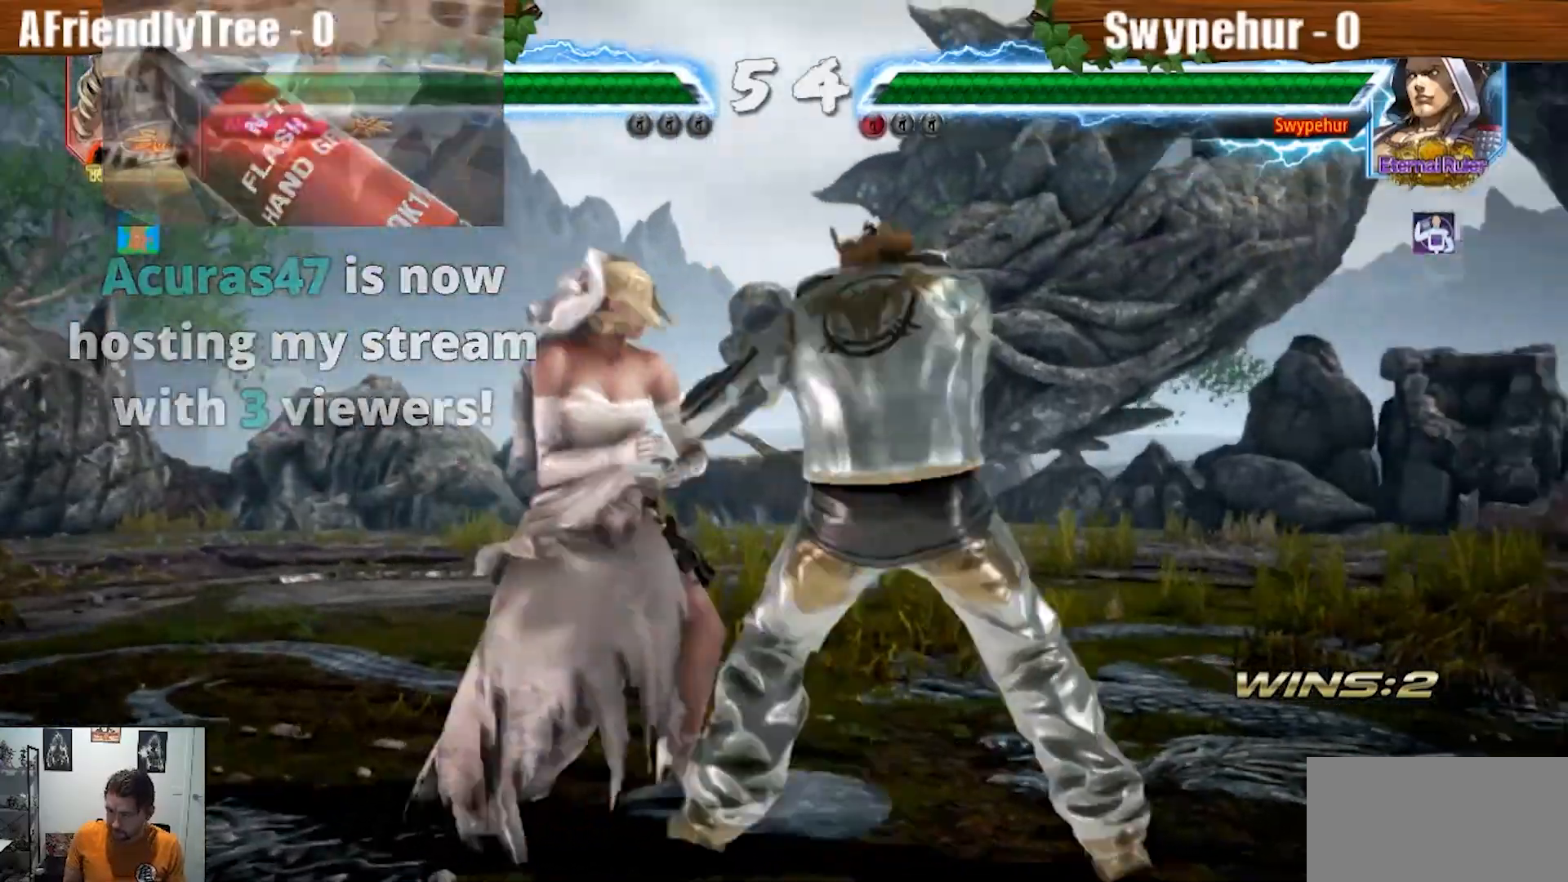
{"dt_ms": 500, "buttons": [], "left_stick": "down", "events": [[267, "left_stick", "center"], [500, "left_stick", "down"]]}
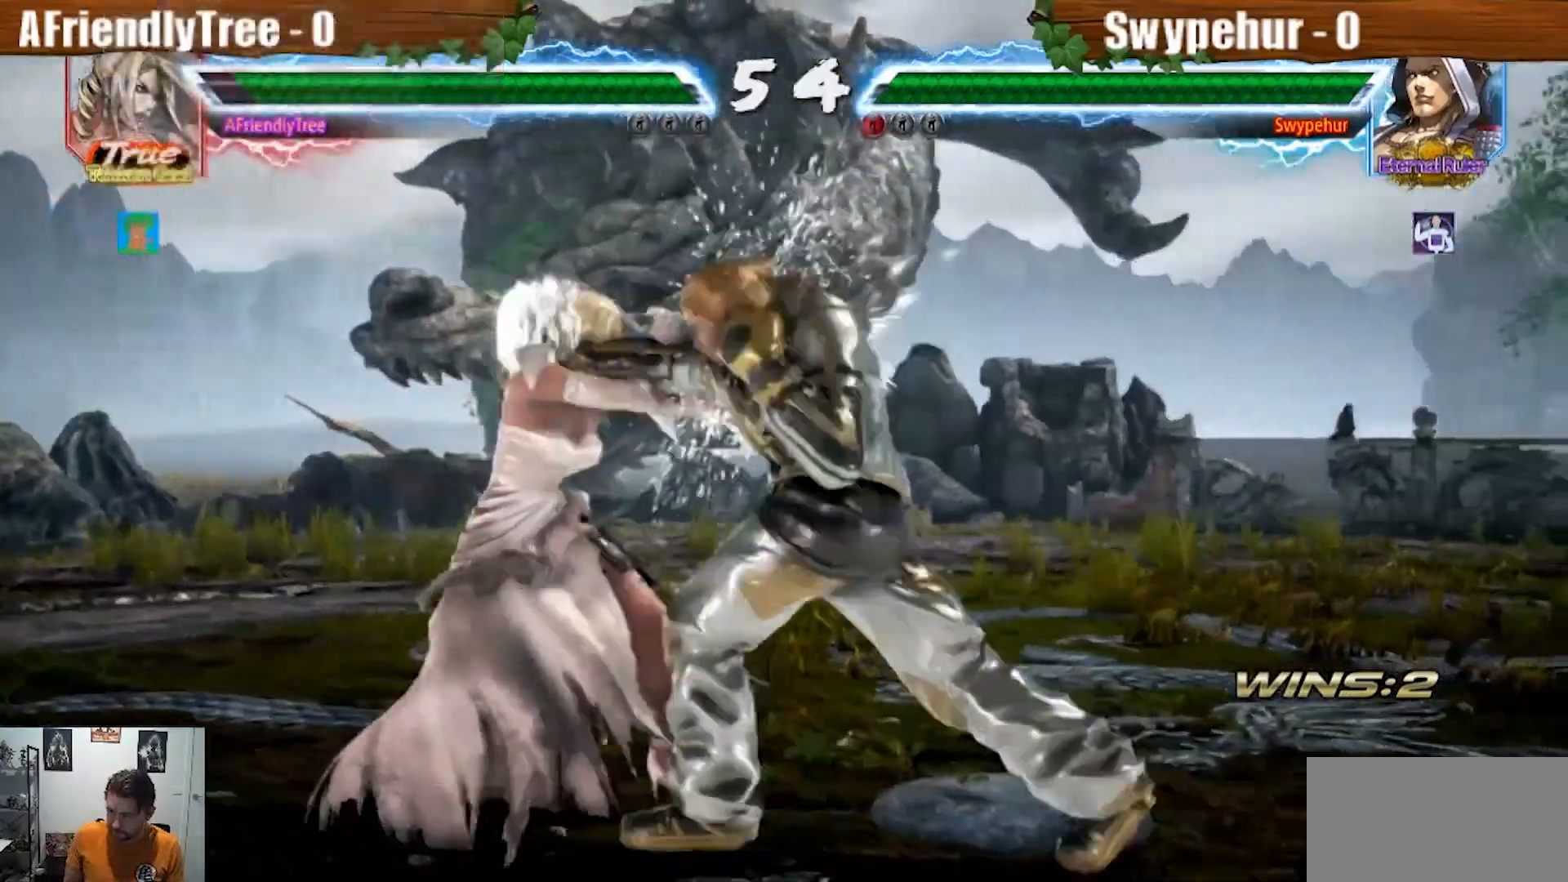
{"dt_ms": 500, "buttons": [], "left_stick": "down-right", "events": [[33, "SQUARE", "down"], [33, "left_stick", "down-right"], [200, "SQUARE", "up"], [267, "SQUARE", "down"], [400, "SQUARE", "up"]]}
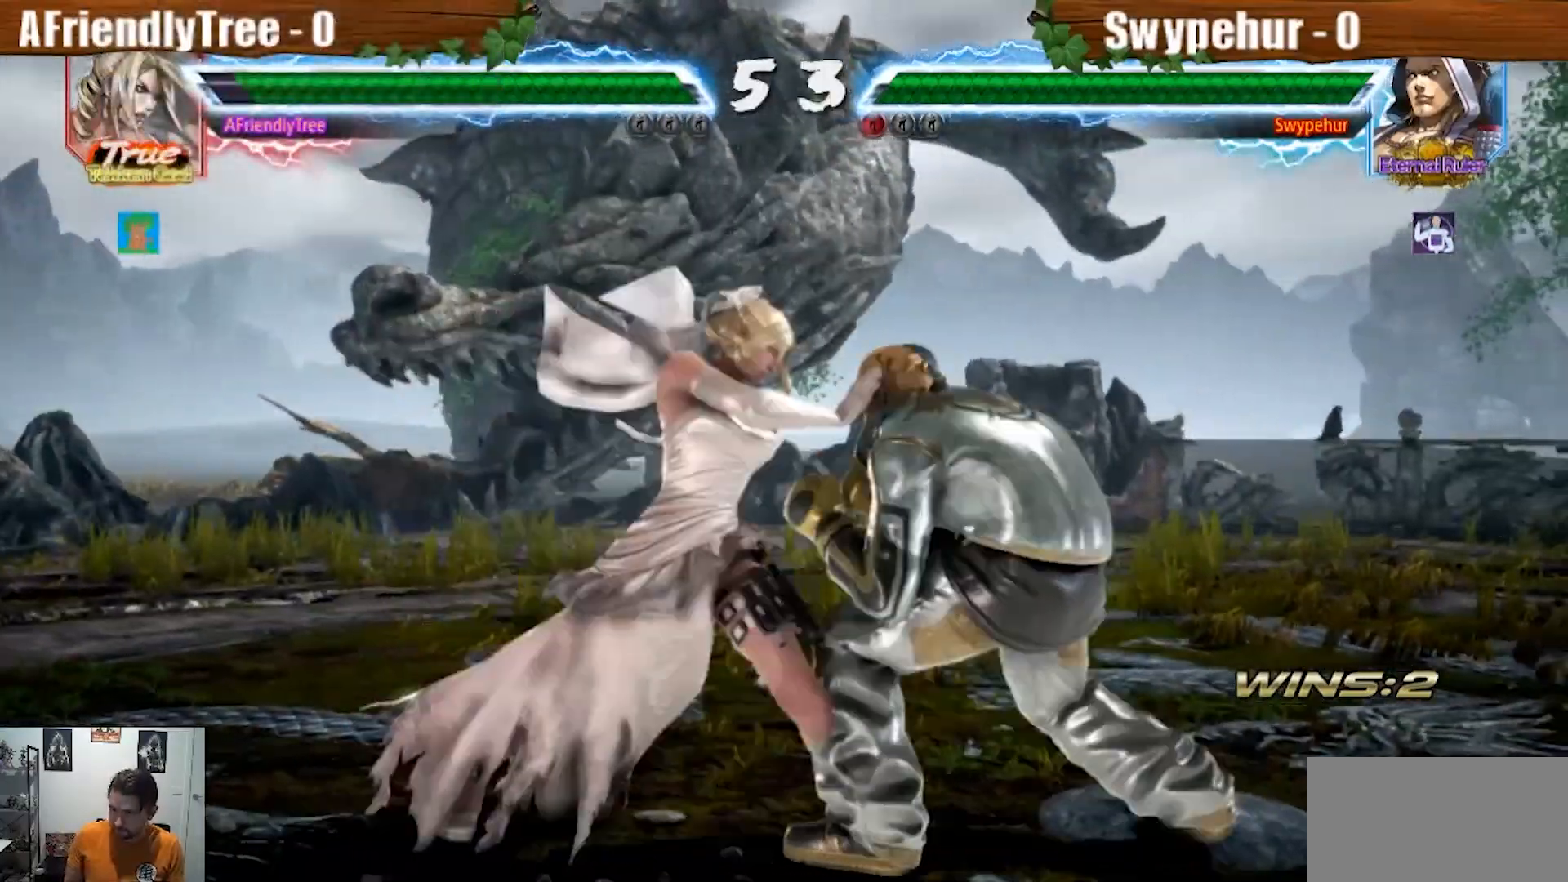
{"dt_ms": 500, "buttons": [], "left_stick": "center"}
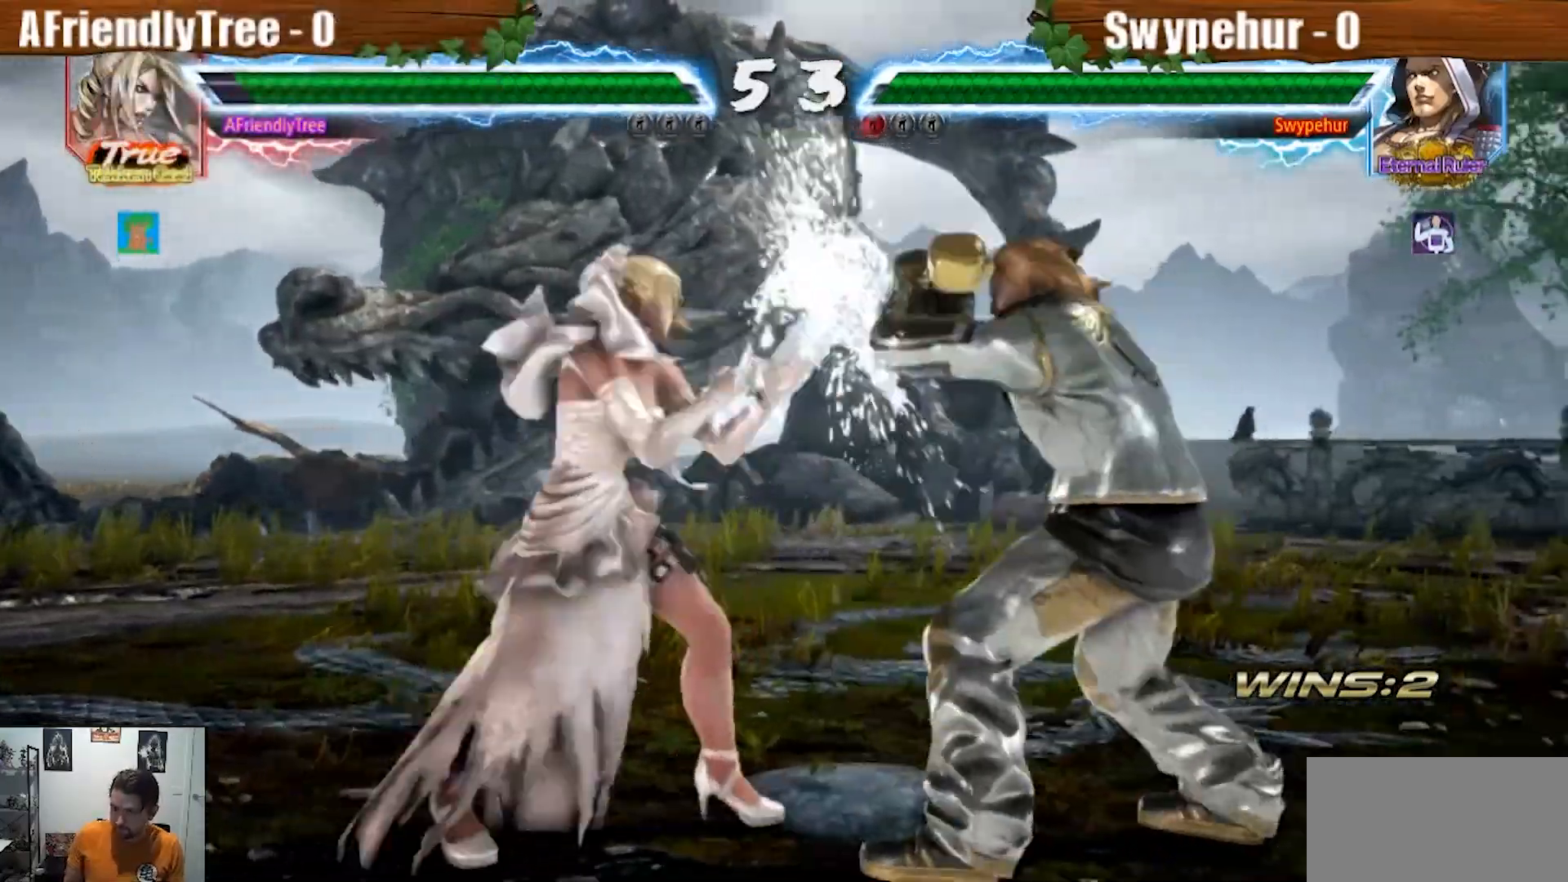
{"dt_ms": 500, "buttons": [], "left_stick": "down-left"}
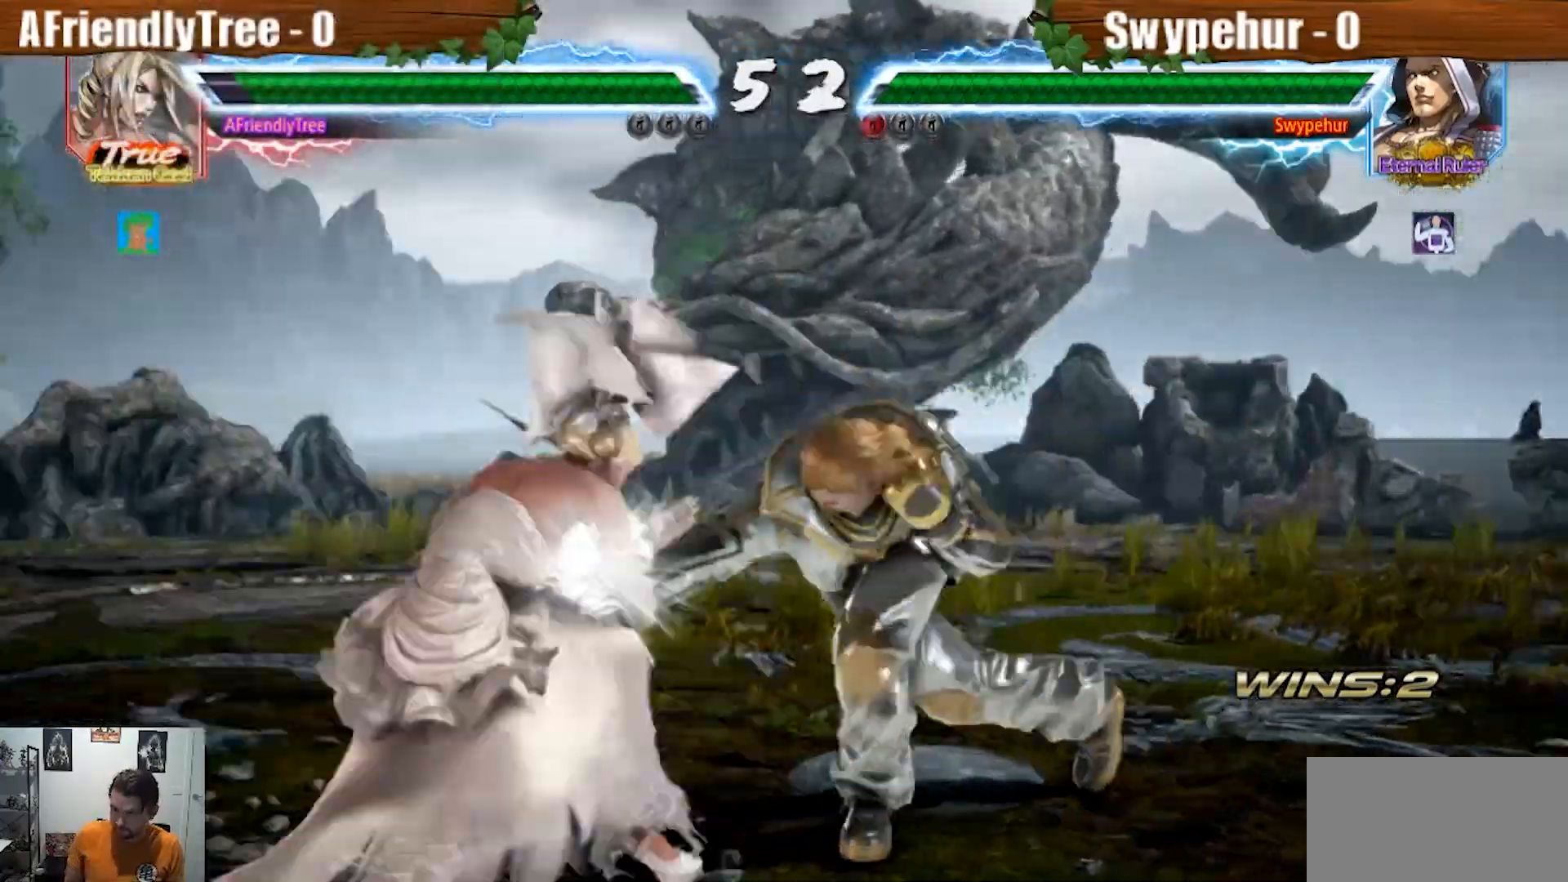
{"dt_ms": 500, "buttons": ["SQUARE"], "left_stick": "center", "events": [[333, "left_stick", "center"], [367, "SQUARE", "down"]]}
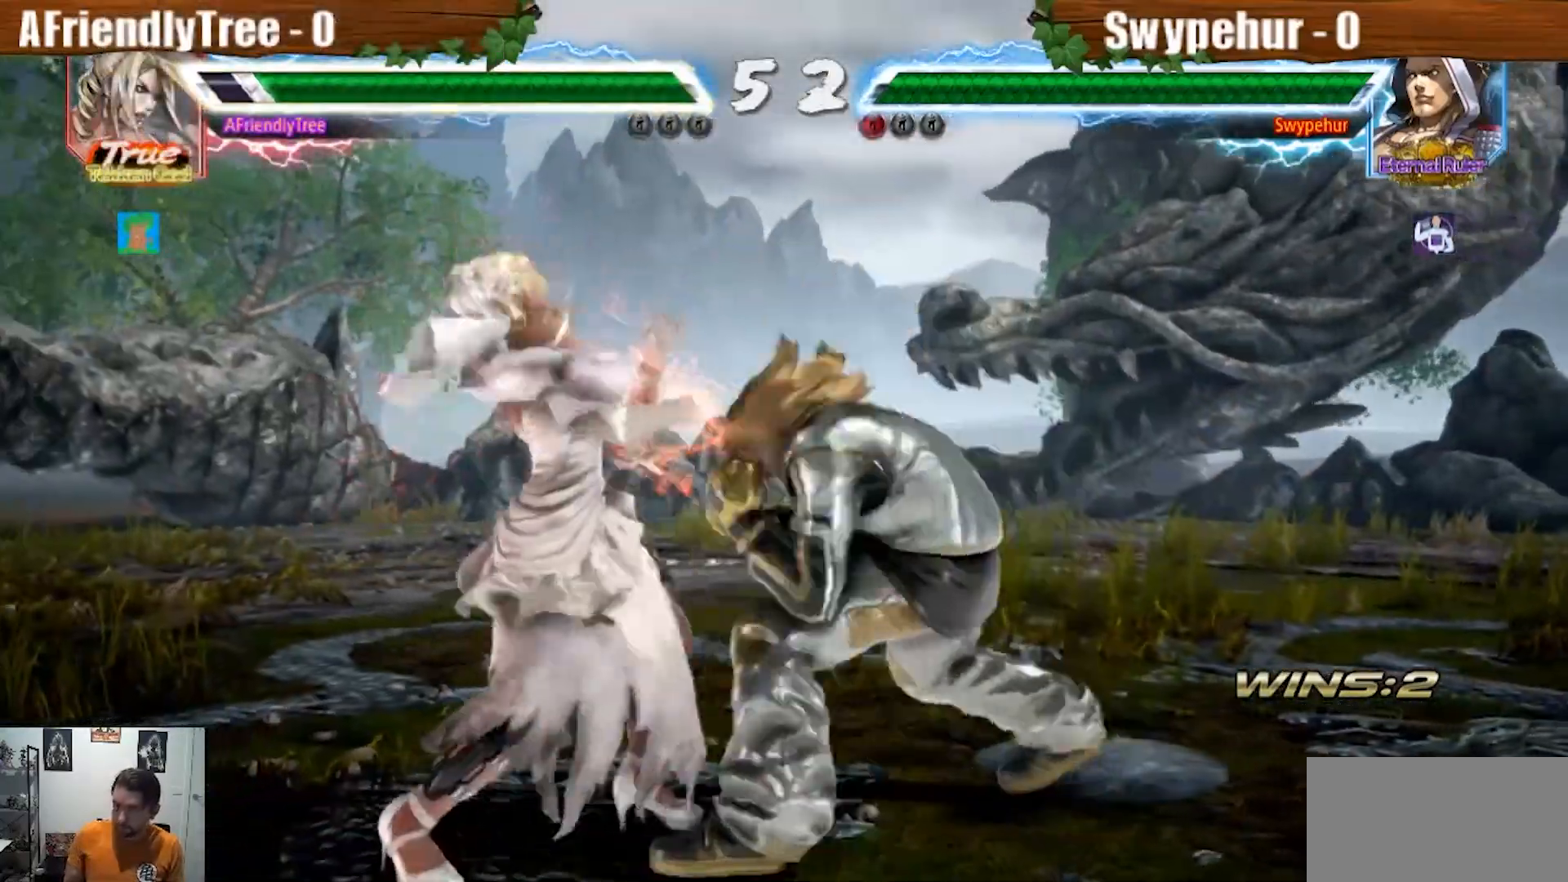
{"dt_ms": 500, "buttons": [], "left_stick": "left"}
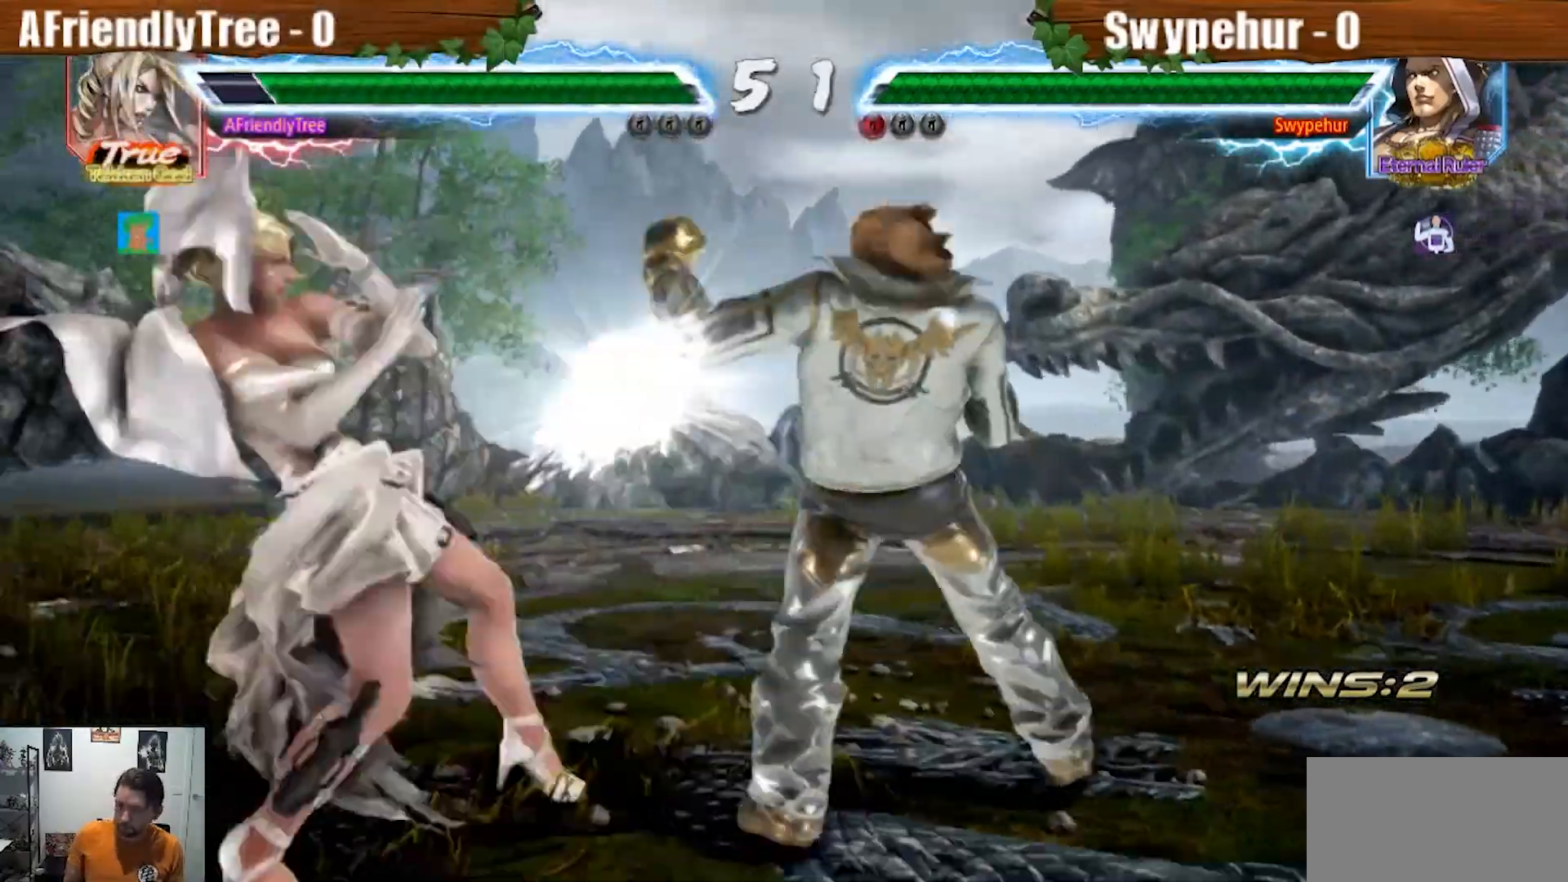
{"dt_ms": 500, "buttons": [], "left_stick": "down-right"}
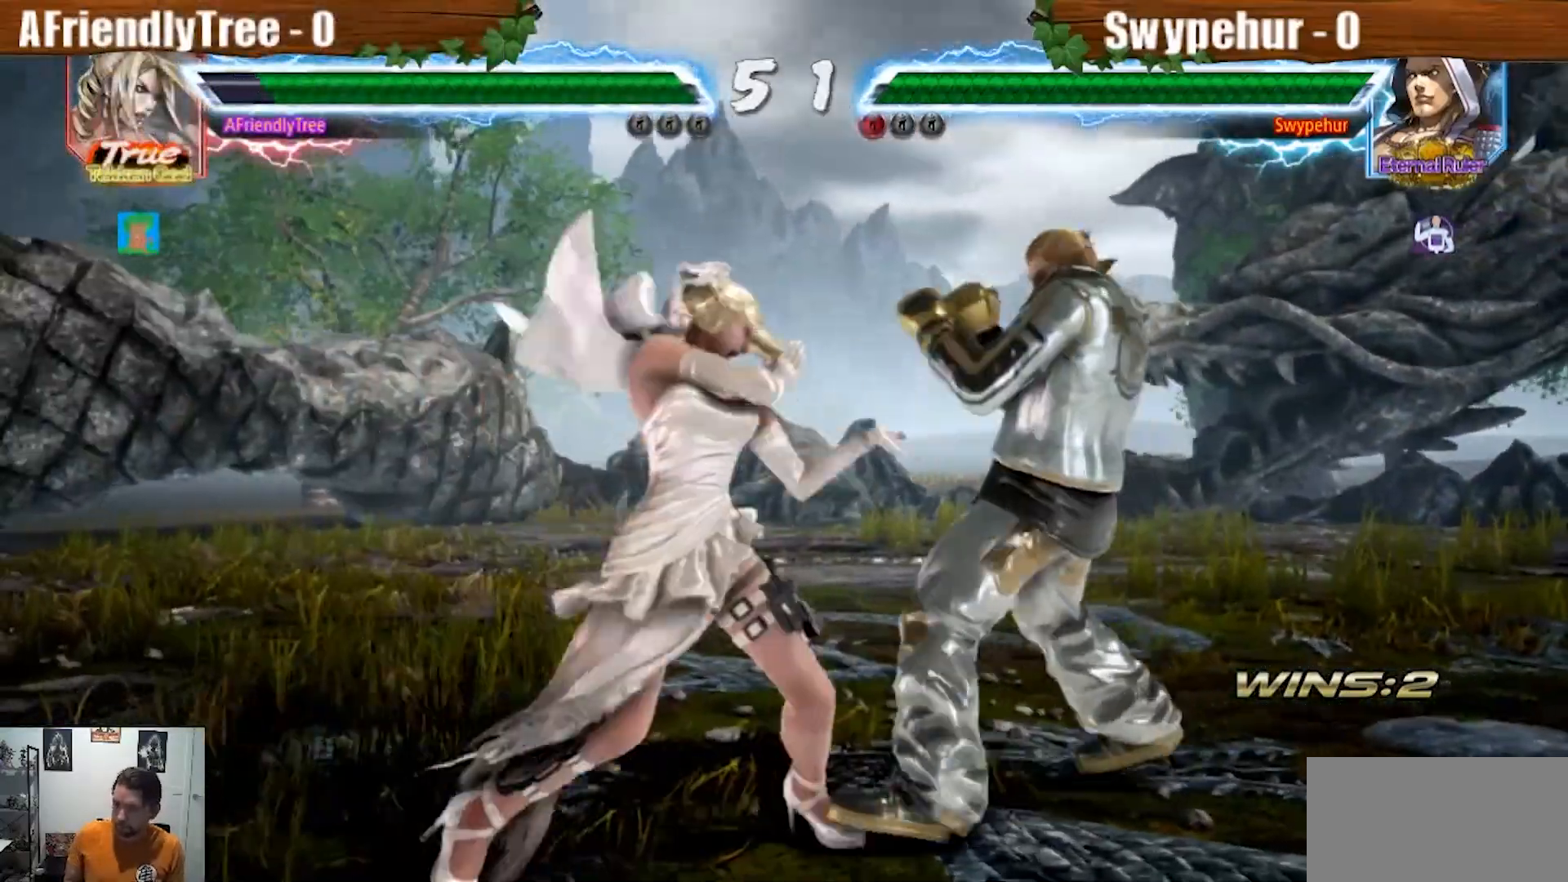
{"dt_ms": 500, "buttons": [], "left_stick": "center", "events": [[33, "left_stick", "center"], [267, "left_stick", "down"], [433, "left_stick", "center"]]}
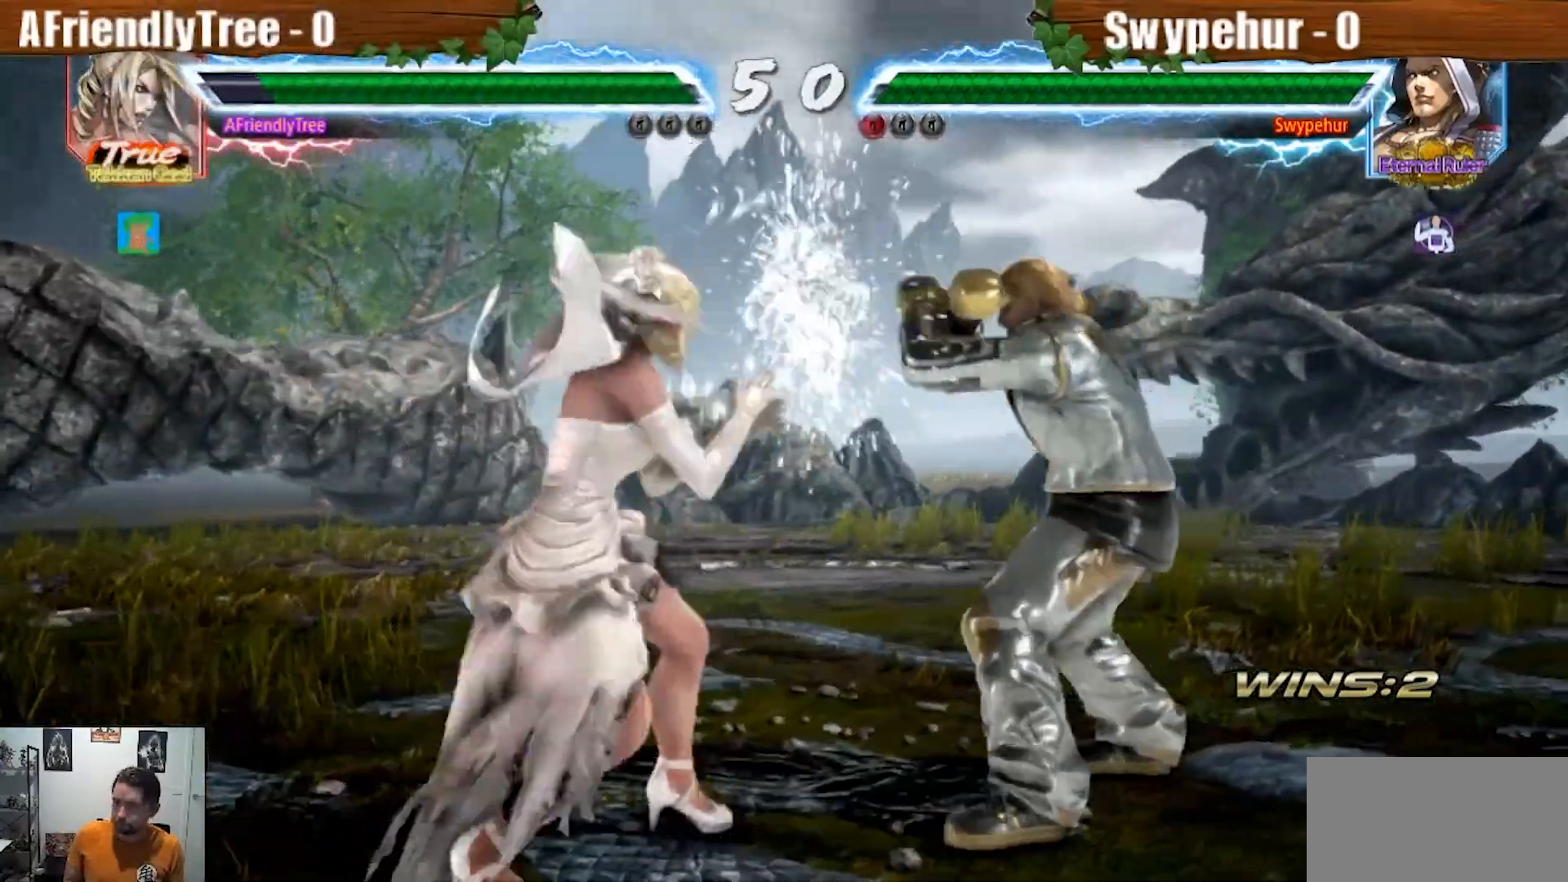
{"dt_ms": 500, "buttons": [], "left_stick": "down-right", "events": [[133, "left_stick", "left"], [200, "left_stick", "center"], [267, "left_stick", "right"], [333, "left_stick", "down-right"]]}
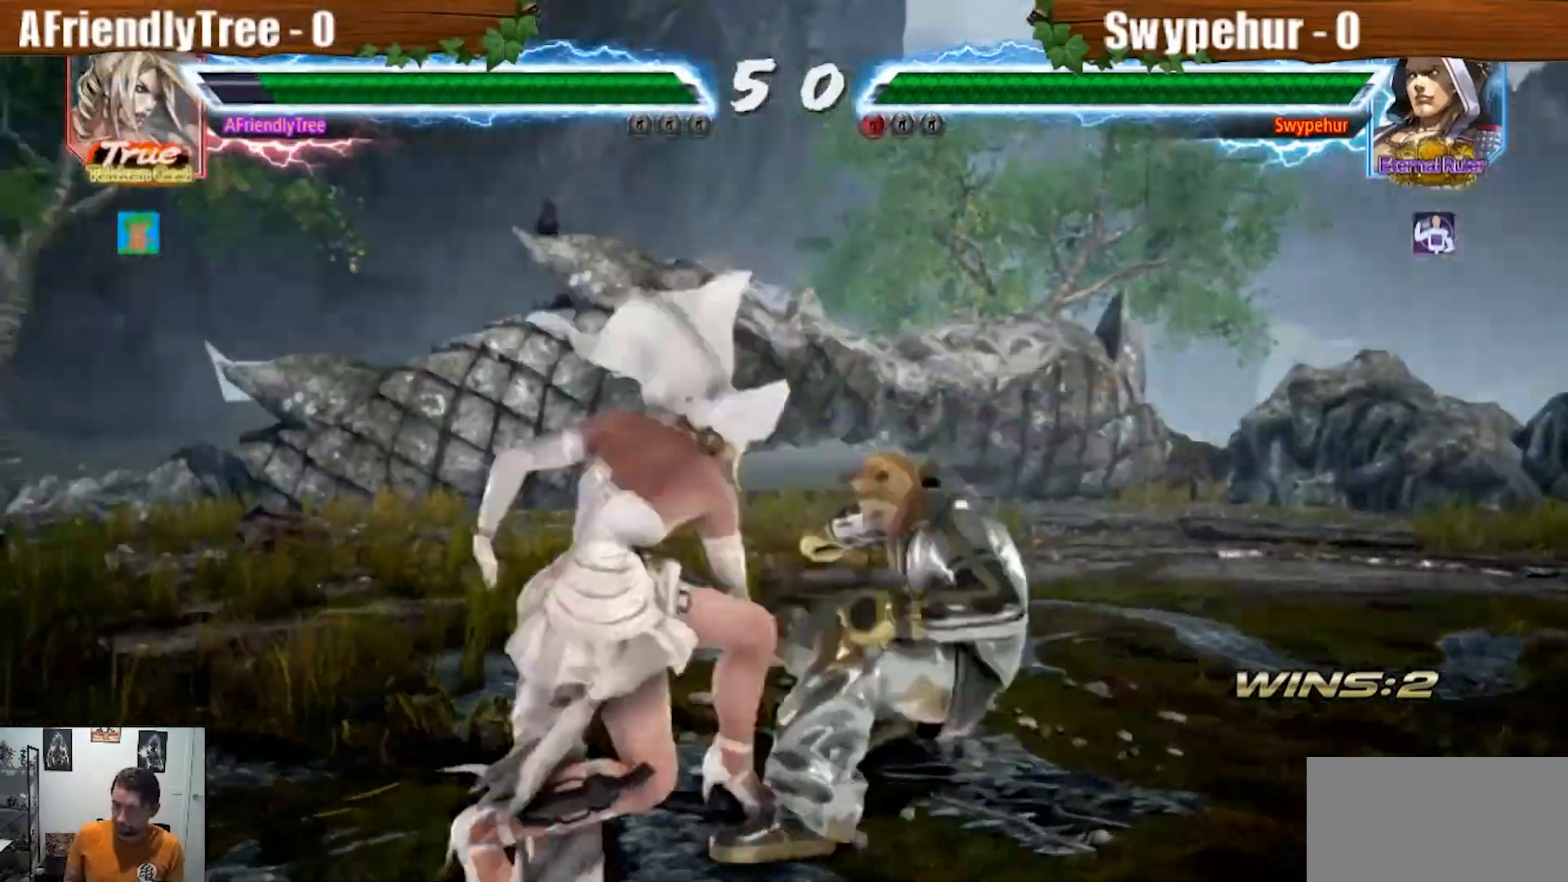
{"dt_ms": 500, "buttons": [], "left_stick": "center", "events": [[67, "left_stick", "center"], [300, "left_stick", "down-right"], [333, "CROSS", "down"], [433, "CROSS", "up"], [467, "left_stick", "center"]]}
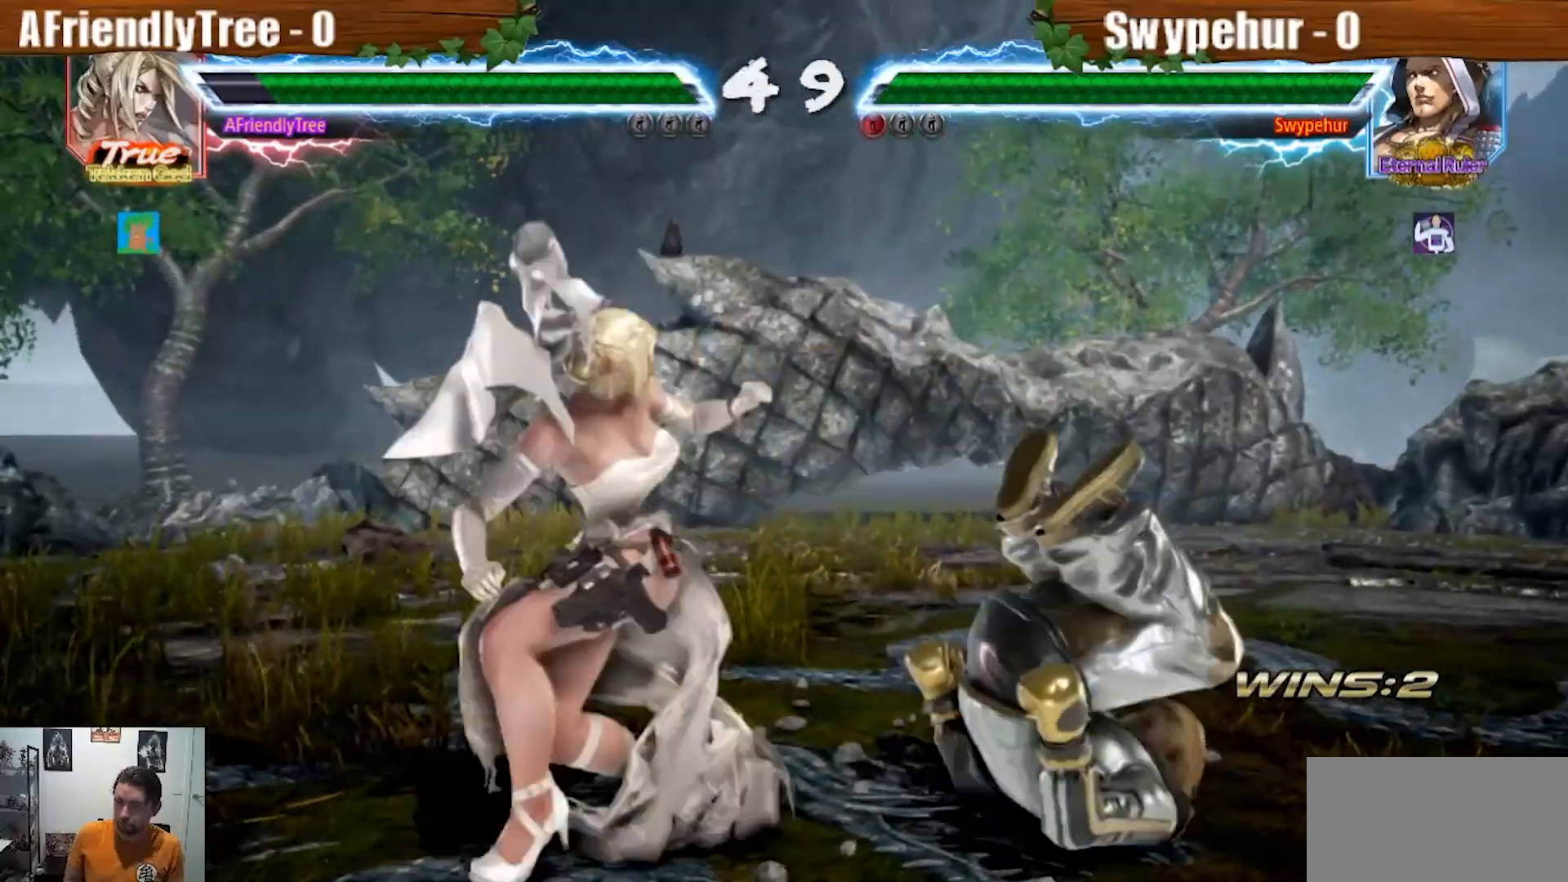
{"dt_ms": 500, "buttons": [], "left_stick": "down", "events": [[400, "left_stick", "down"]]}
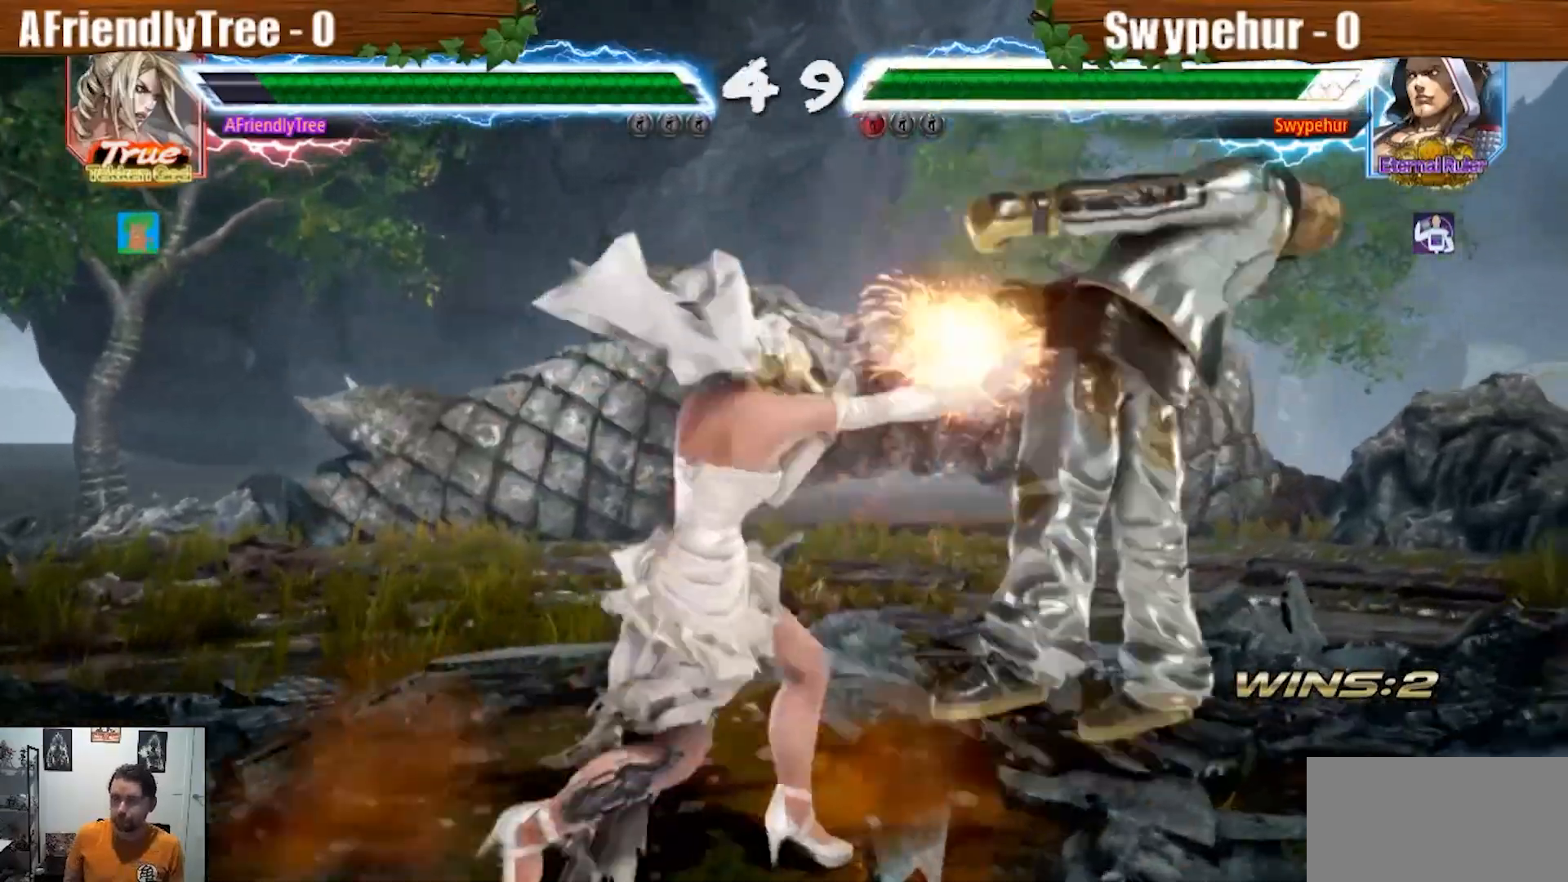
{"dt_ms": 500, "buttons": [], "left_stick": "left", "events": [[67, "left_stick", "center"], [267, "SQUARE", "down"], [433, "SQUARE", "up"], [433, "left_stick", "left"]]}
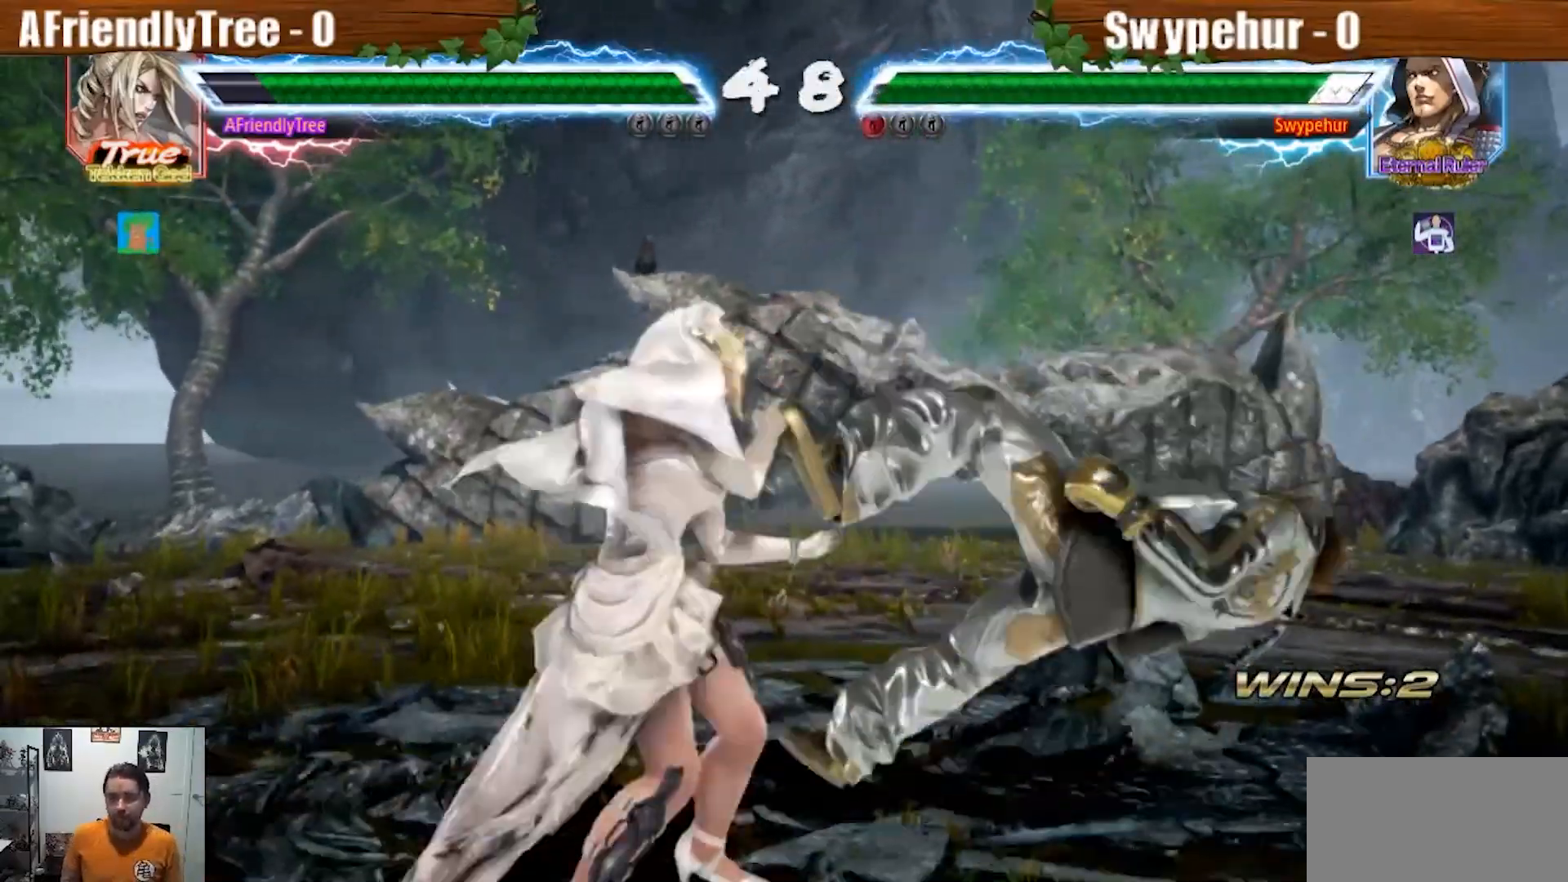
{"dt_ms": 500, "buttons": [], "left_stick": "center", "events": [[100, "left_stick", "up-right"], [167, "CIRCLE", "down"], [233, "left_stick", "center"], [267, "CIRCLE", "up"]]}
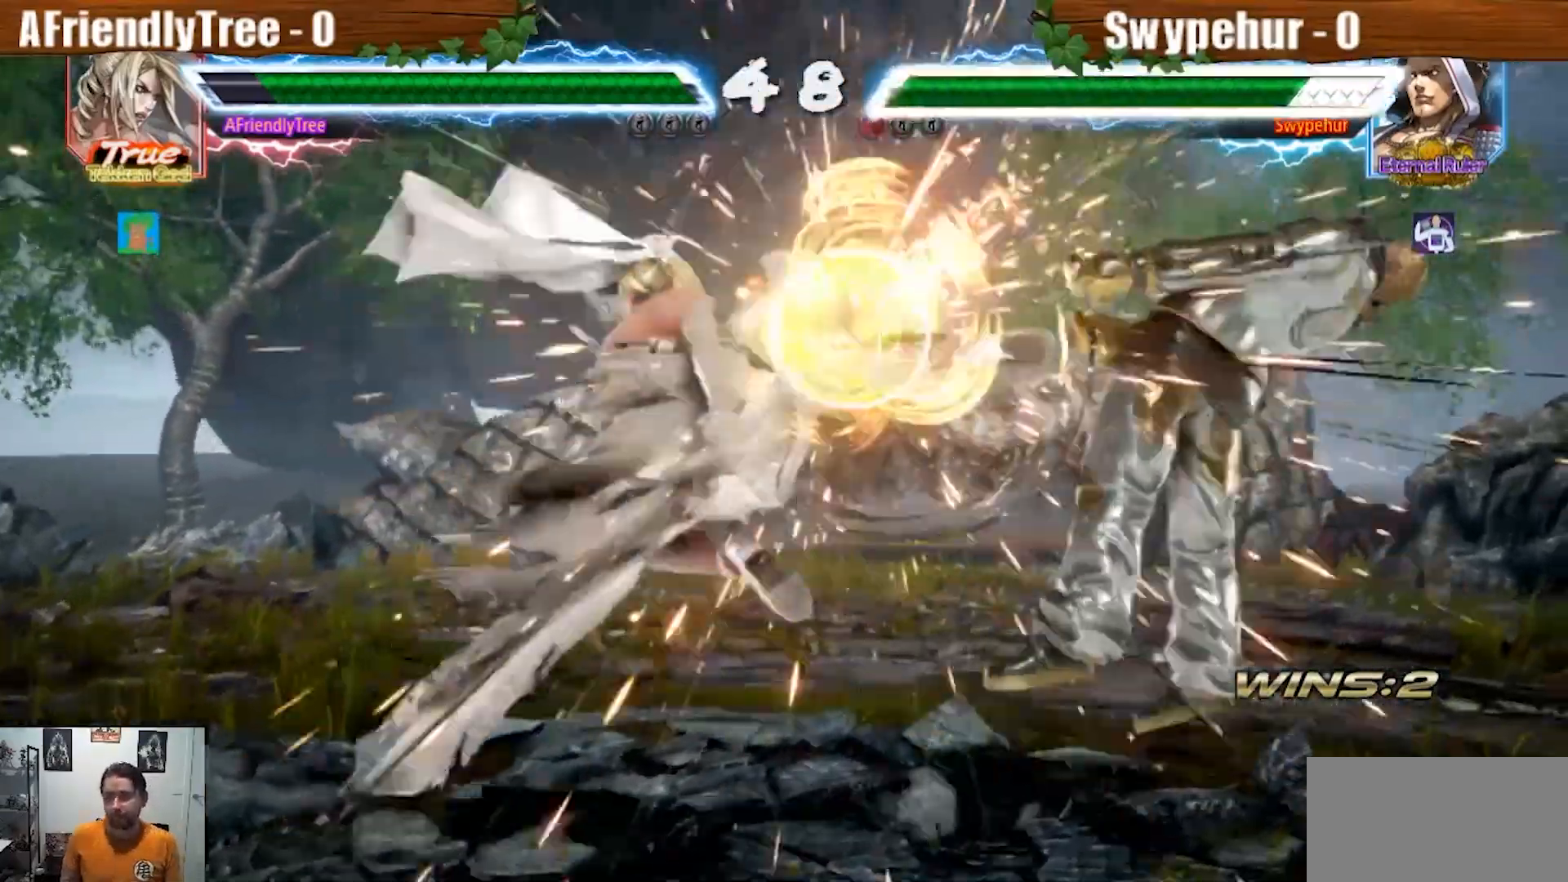
{"dt_ms": 500, "buttons": ["SQUARE"], "left_stick": "up-right", "events": [[267, "left_stick", "down"], [400, "SQUARE", "down"], [400, "left_stick", "up-right"]]}
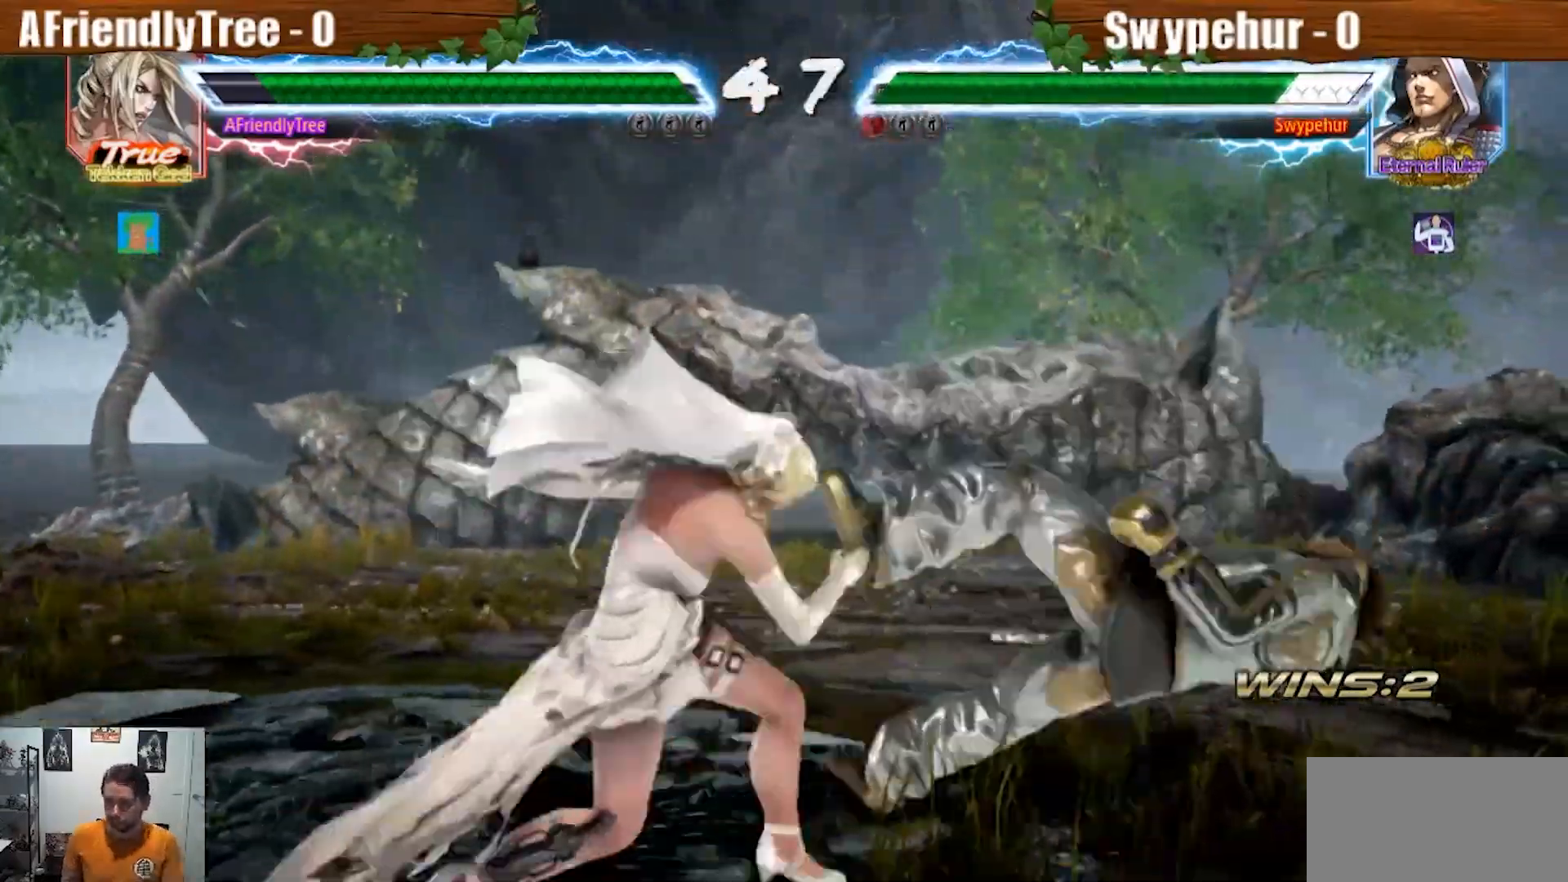
{"dt_ms": 1000, "buttons": ["SQUARE"], "left_stick": "center"}
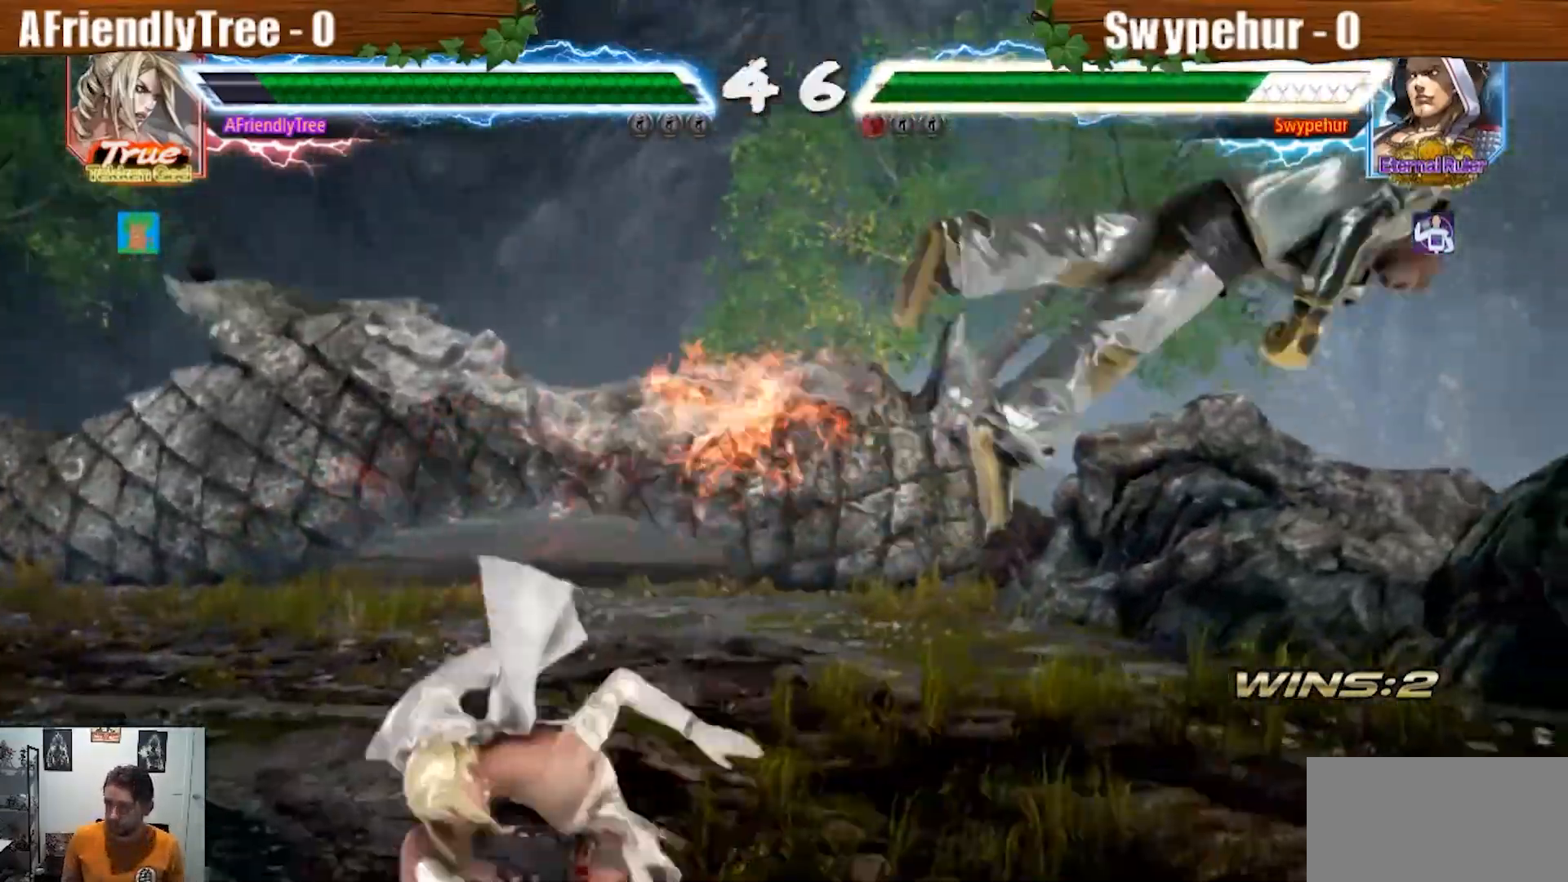
{"dt_ms": 500, "buttons": [], "left_stick": "center", "events": [[100, "SQUARE", "up"], [133, "left_stick", "right"], [200, "left_stick", "center"], [300, "left_stick", "right"], [367, "left_stick", "center"], [433, "left_stick", "right"], [500, "left_stick", "center"]]}
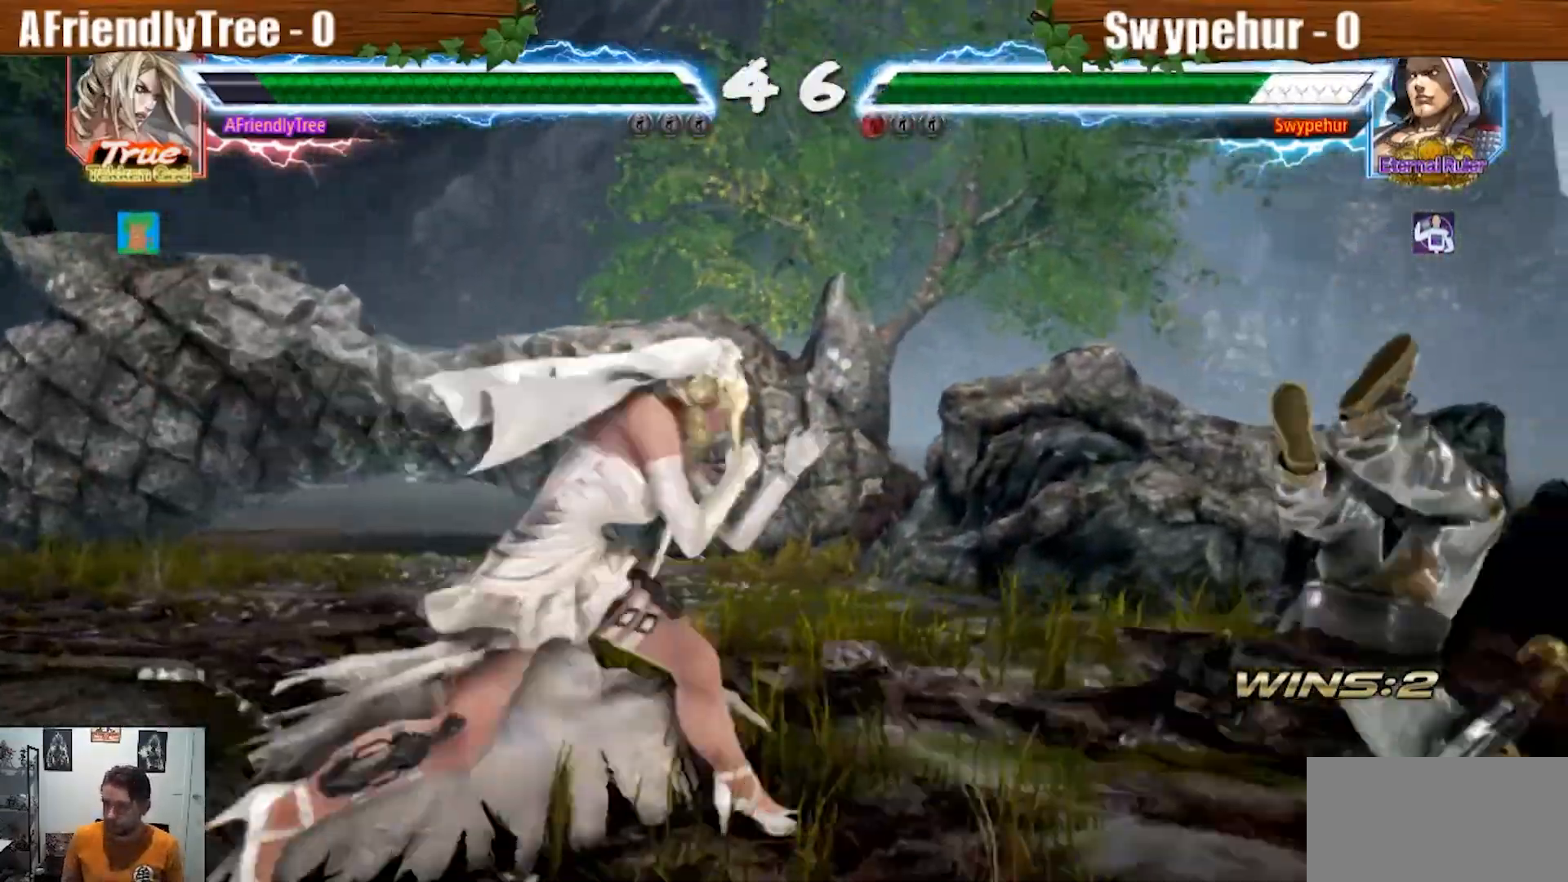
{"dt_ms": 500, "buttons": ["SQUARE"], "left_stick": "right", "events": [[67, "left_stick", "down"], [133, "SQUARE", "down"], [133, "left_stick", "right"]]}
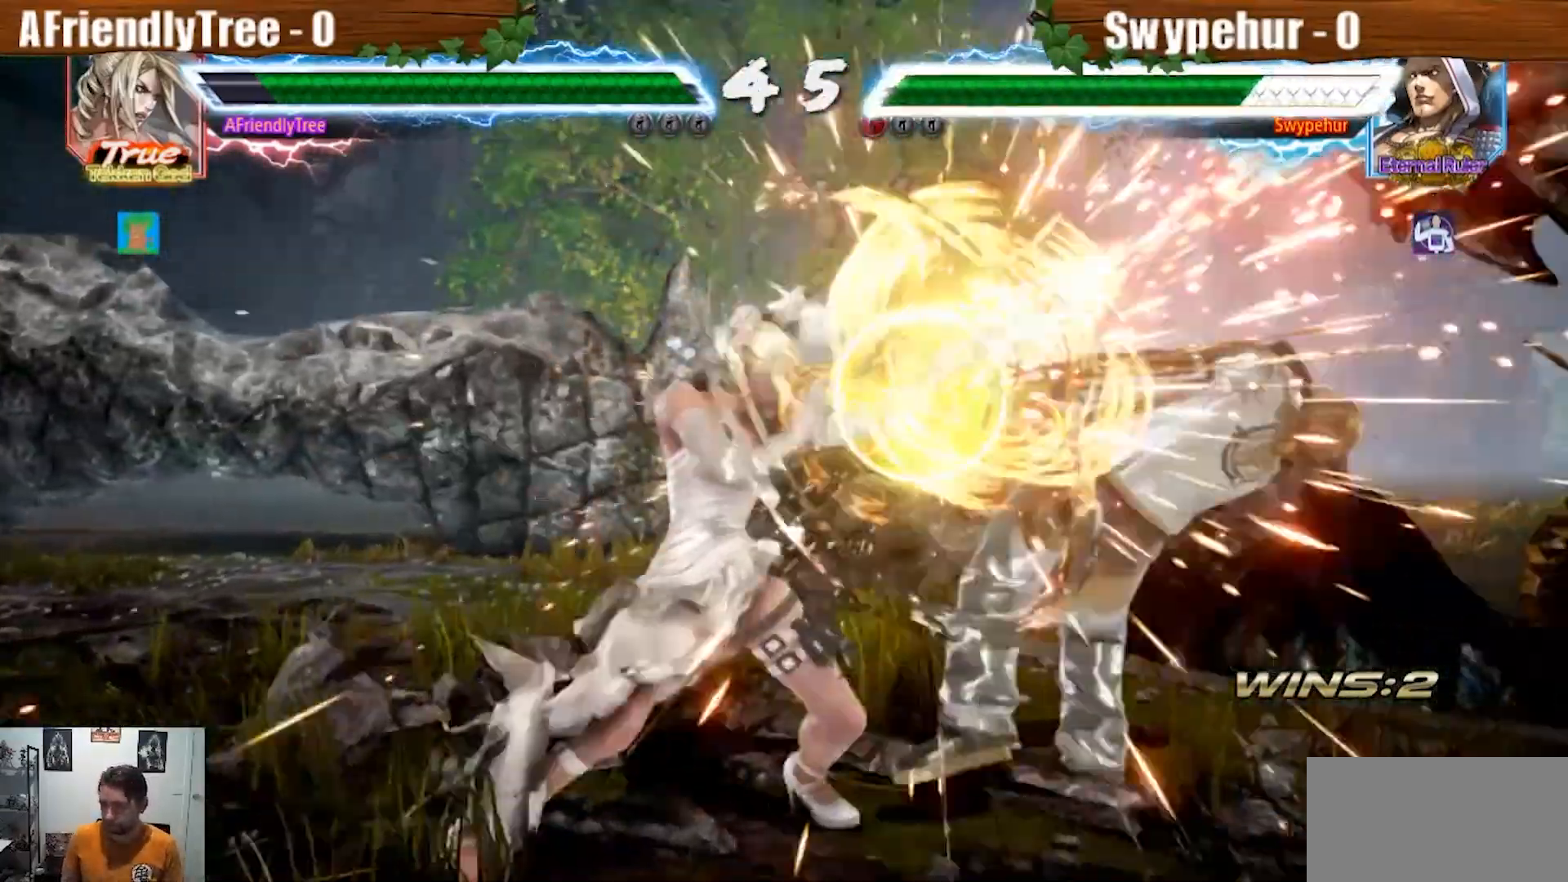
{"dt_ms": 500, "buttons": [], "left_stick": "right", "events": [[67, "left_stick", "center"], [200, "SQUARE", "up"], [200, "left_stick", "right"], [267, "left_stick", "center"], [367, "left_stick", "right"], [433, "left_stick", "center"], [500, "left_stick", "right"]]}
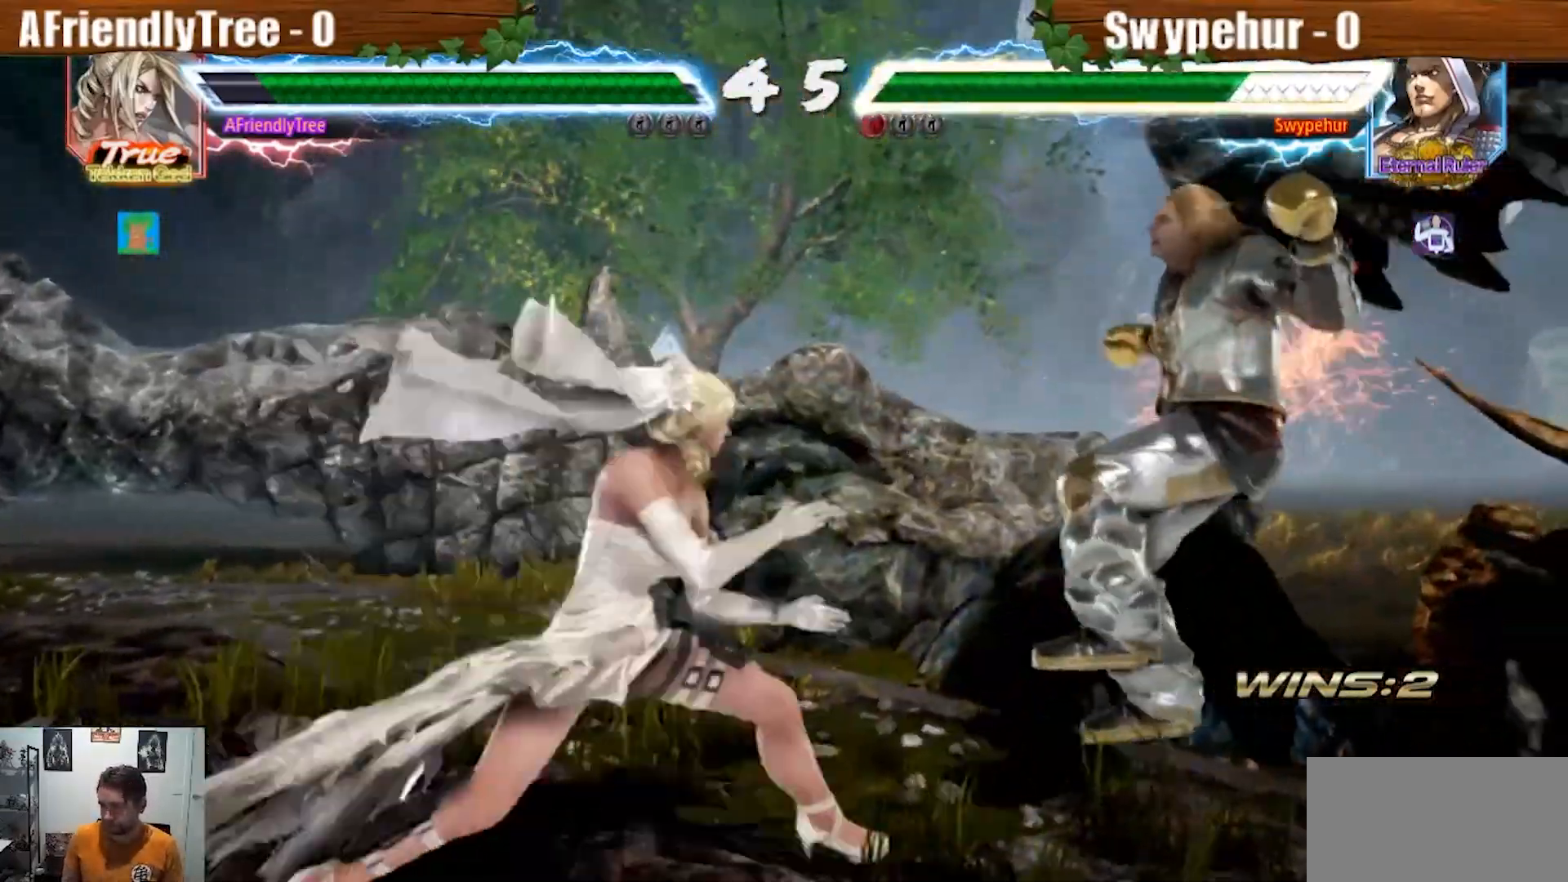
{"dt_ms": 500, "buttons": [], "left_stick": "center", "events": [[133, "left_stick", "down-right"], [167, "CROSS", "down"], [233, "CROSS", "up"], [267, "left_stick", "center"]]}
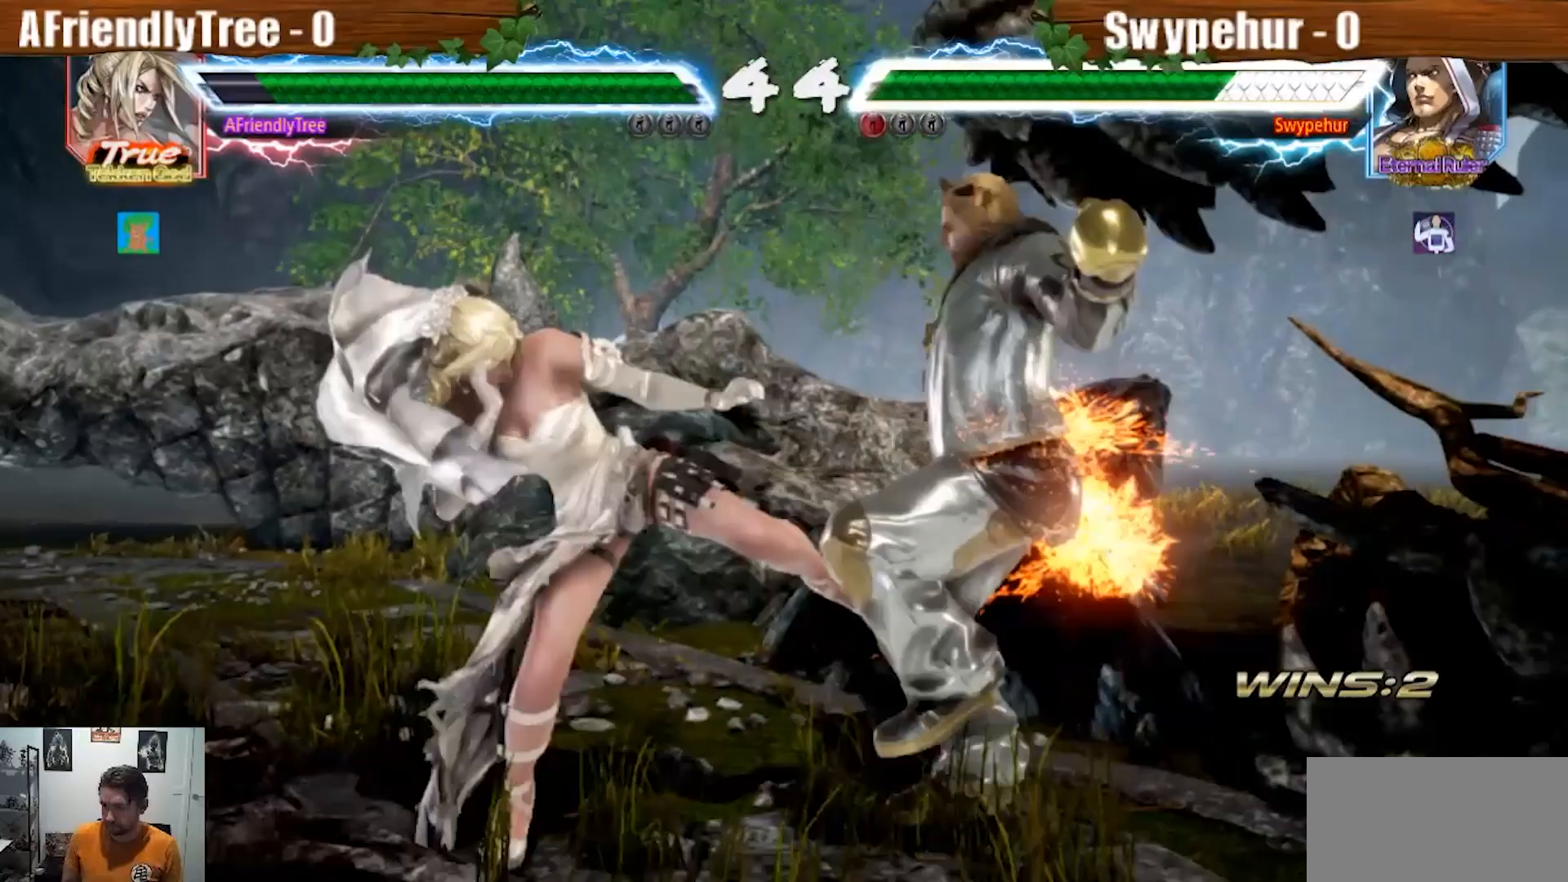
{"dt_ms": 500, "buttons": ["SQUARE"], "left_stick": "down-right", "events": [[367, "left_stick", "down-right"], [433, "SQUARE", "down"]]}
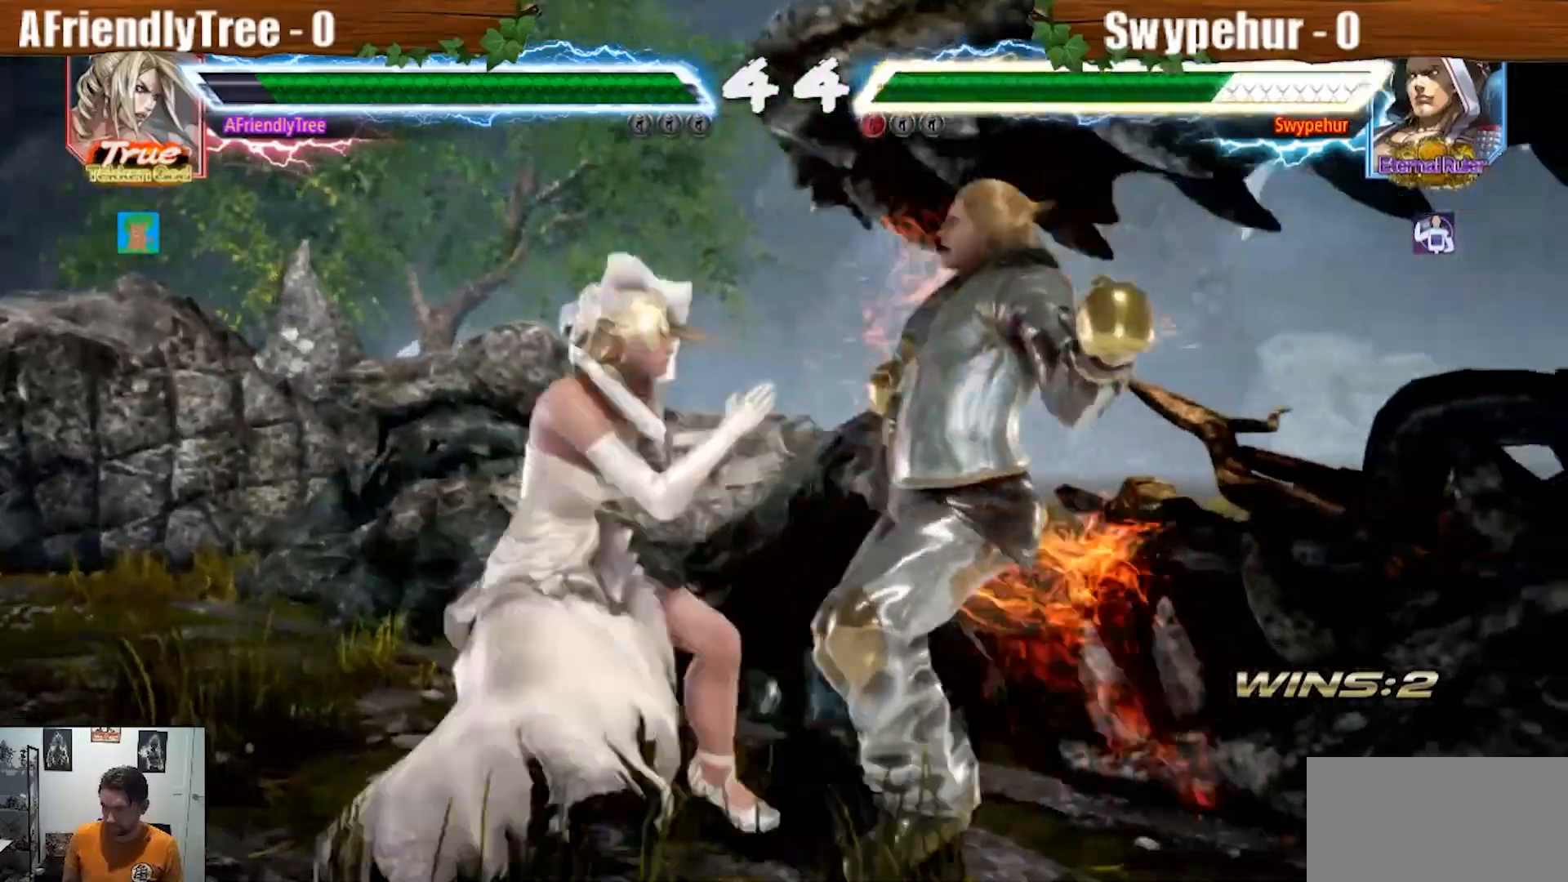
{"dt_ms": 500, "buttons": ["SQUARE"], "left_stick": "center"}
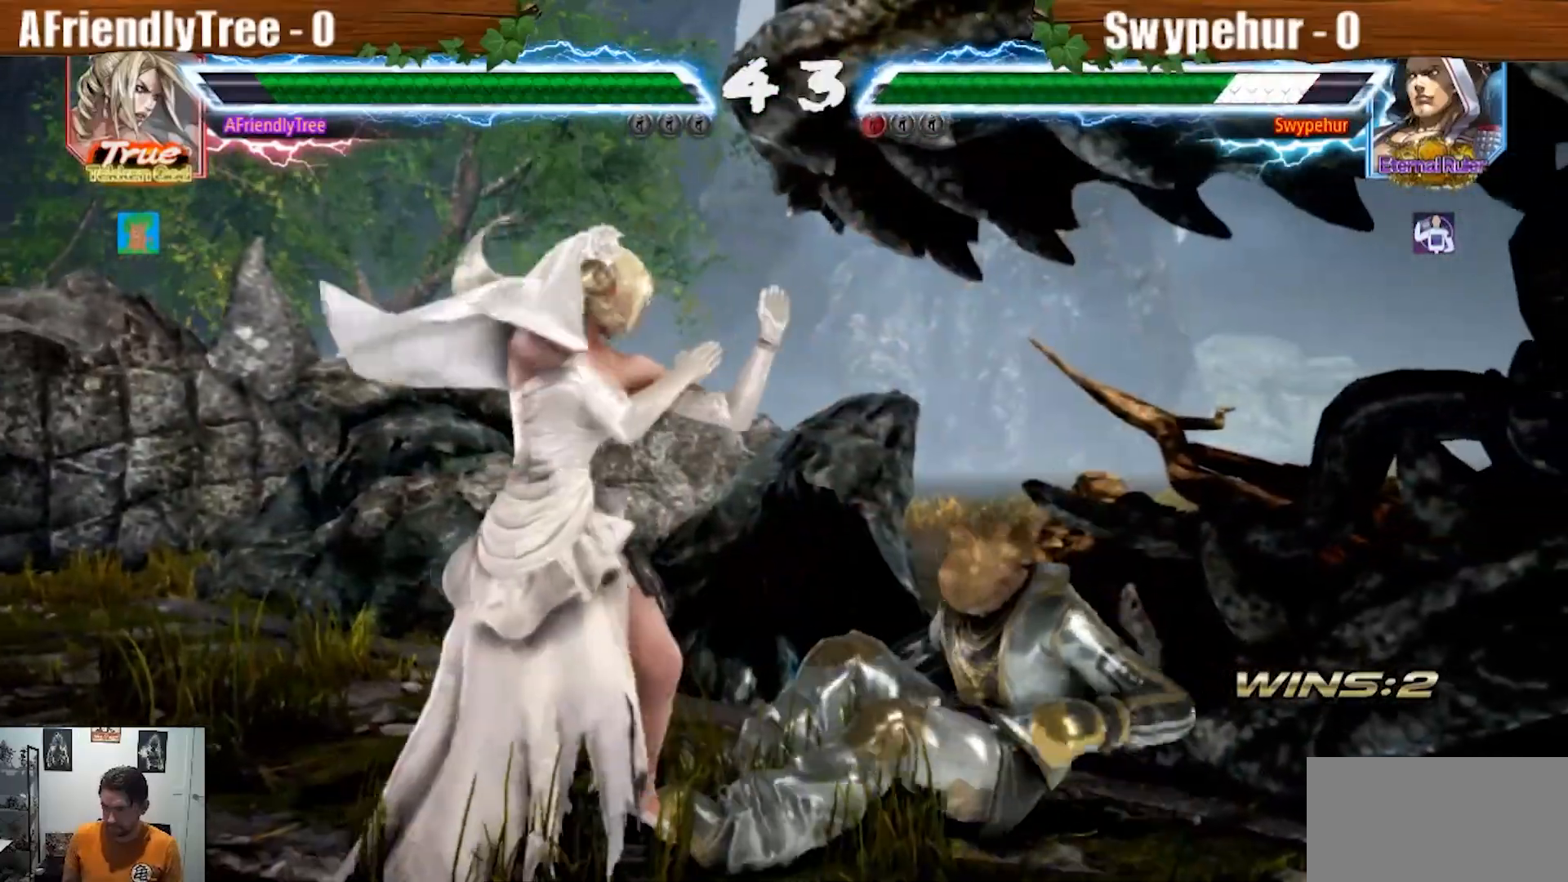
{"dt_ms": 500, "buttons": ["SQUARE"], "left_stick": "left", "events": [[33, "left_stick", "down"], [133, "left_stick", "center"], [267, "left_stick", "down"], [367, "left_stick", "left"]]}